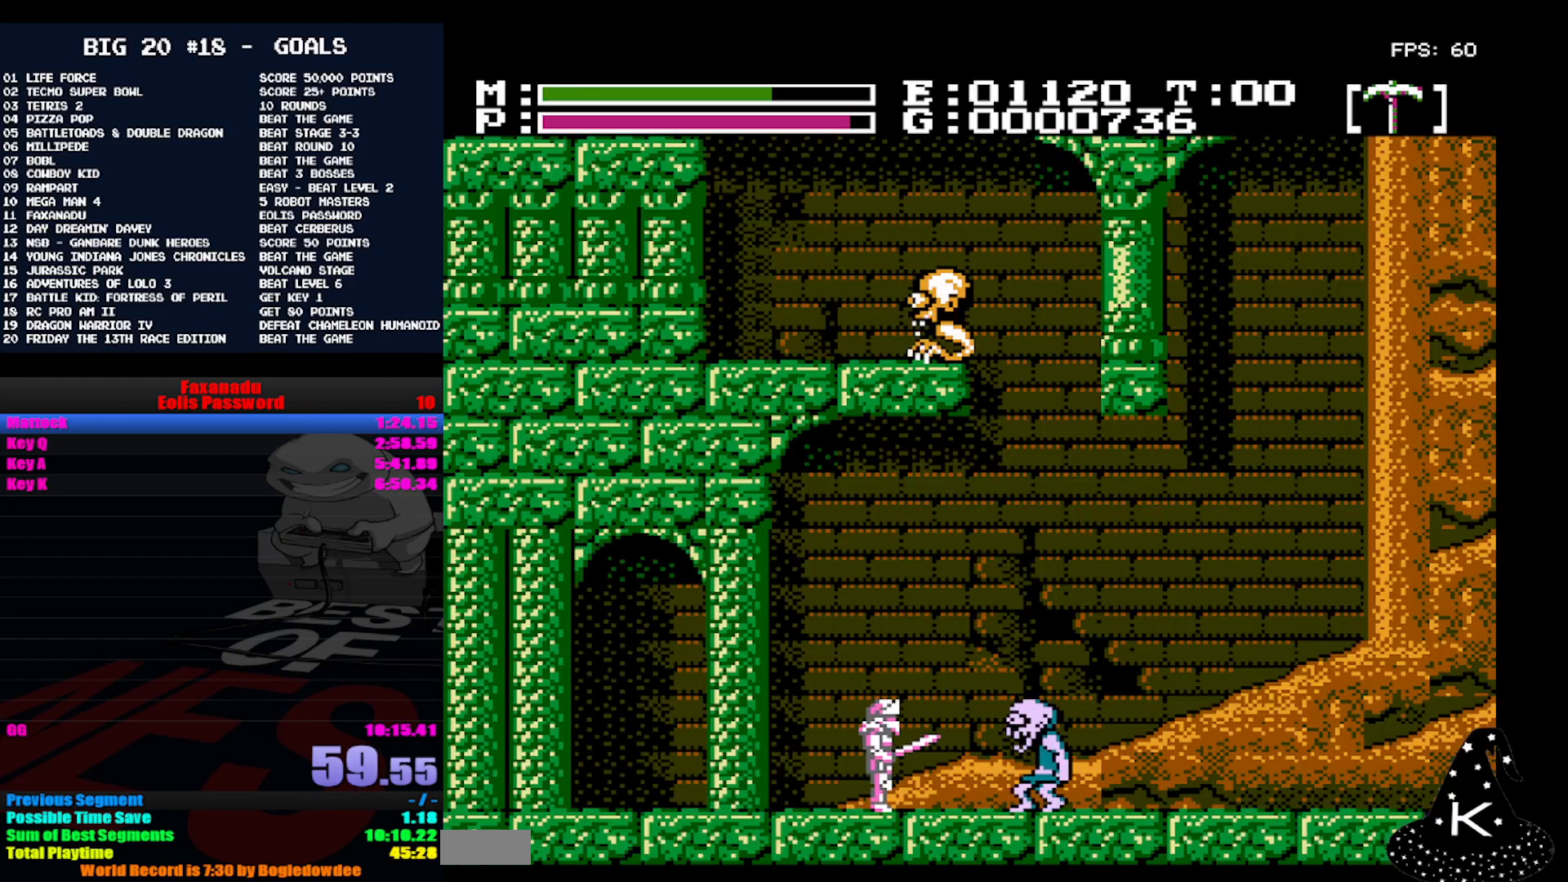
Gameplay with a controller (Nintendo layout); each line is a JSON object with the inputs held at the frame after it. "events" lists button and stick changes between this image and that frame as [ms after this image, input, new state], when the widget could be followed in between. Not read: DPAD_RIGHT L3 R3.
{"buttons": [], "events": [[33, "A", "down"], [167, "A", "up"]]}
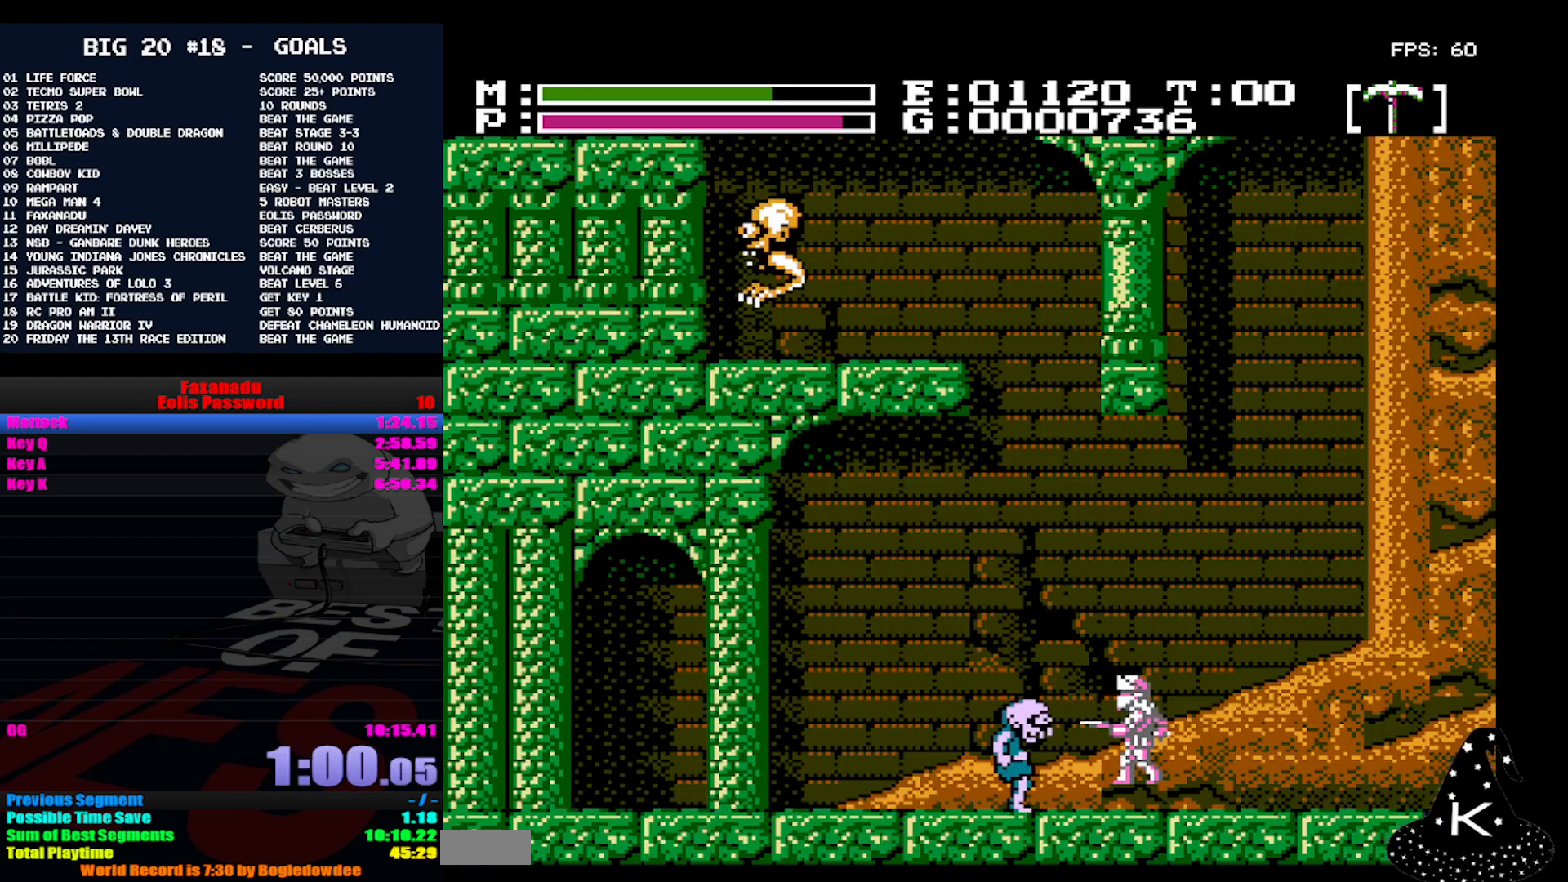
{"buttons": [], "events": []}
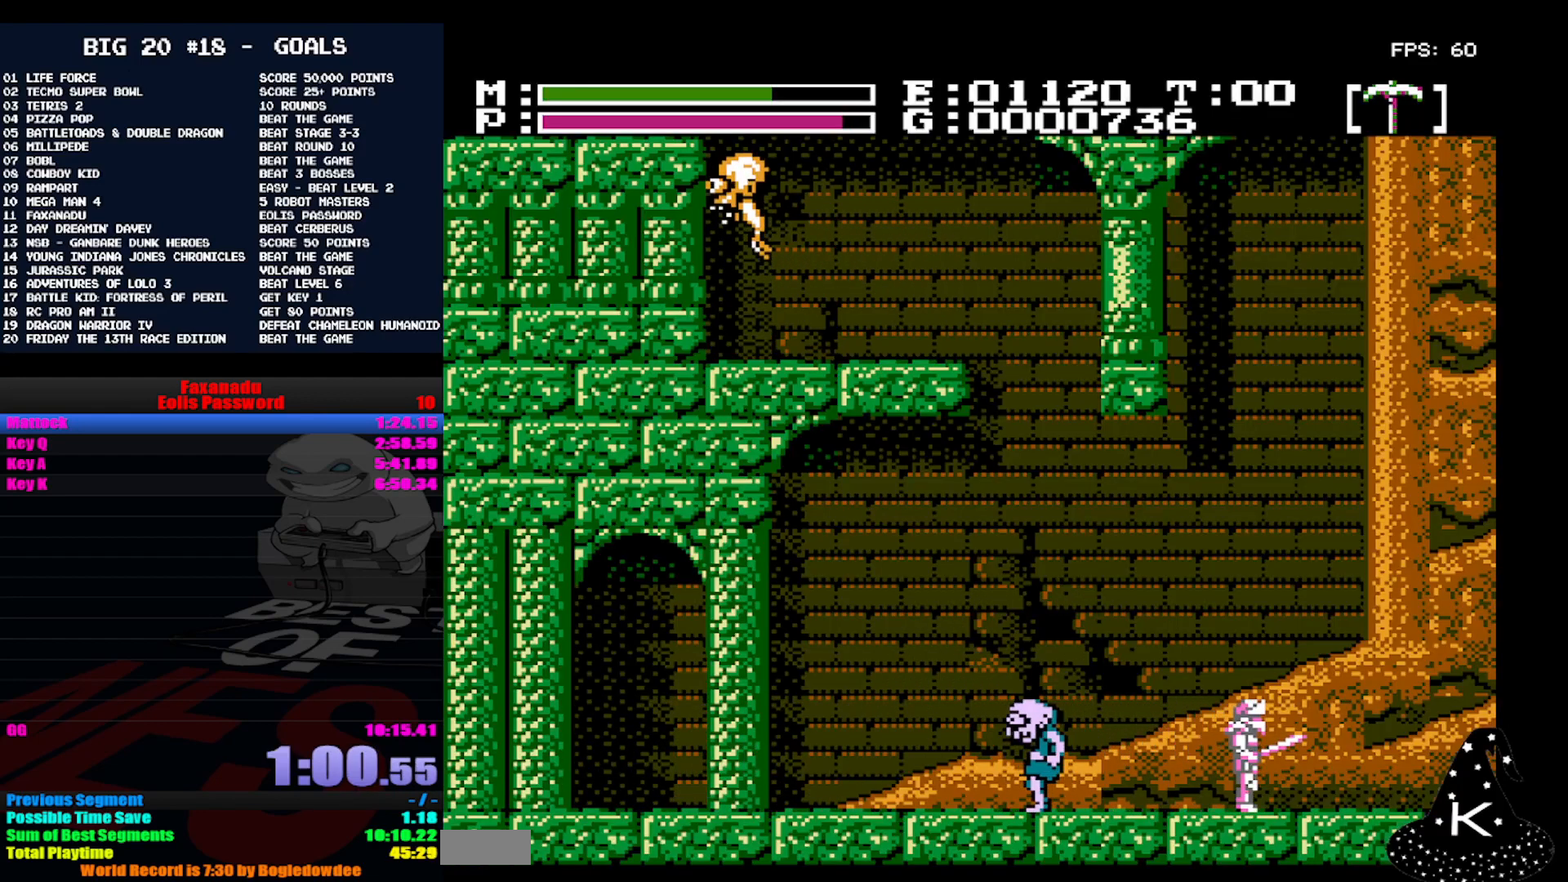
{"buttons": [], "events": []}
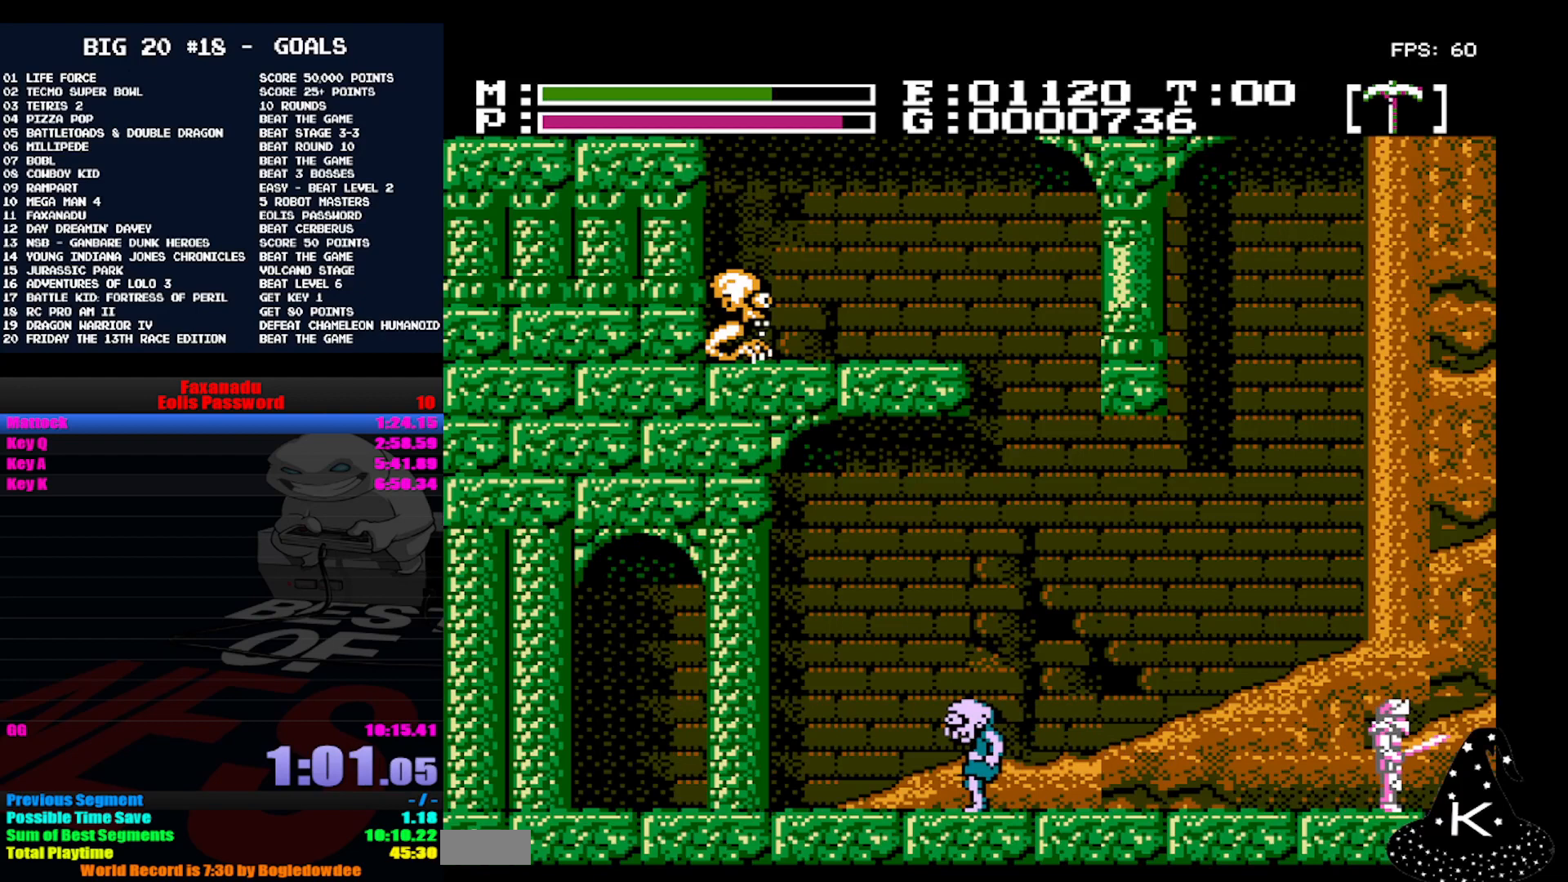
{"buttons": [], "events": []}
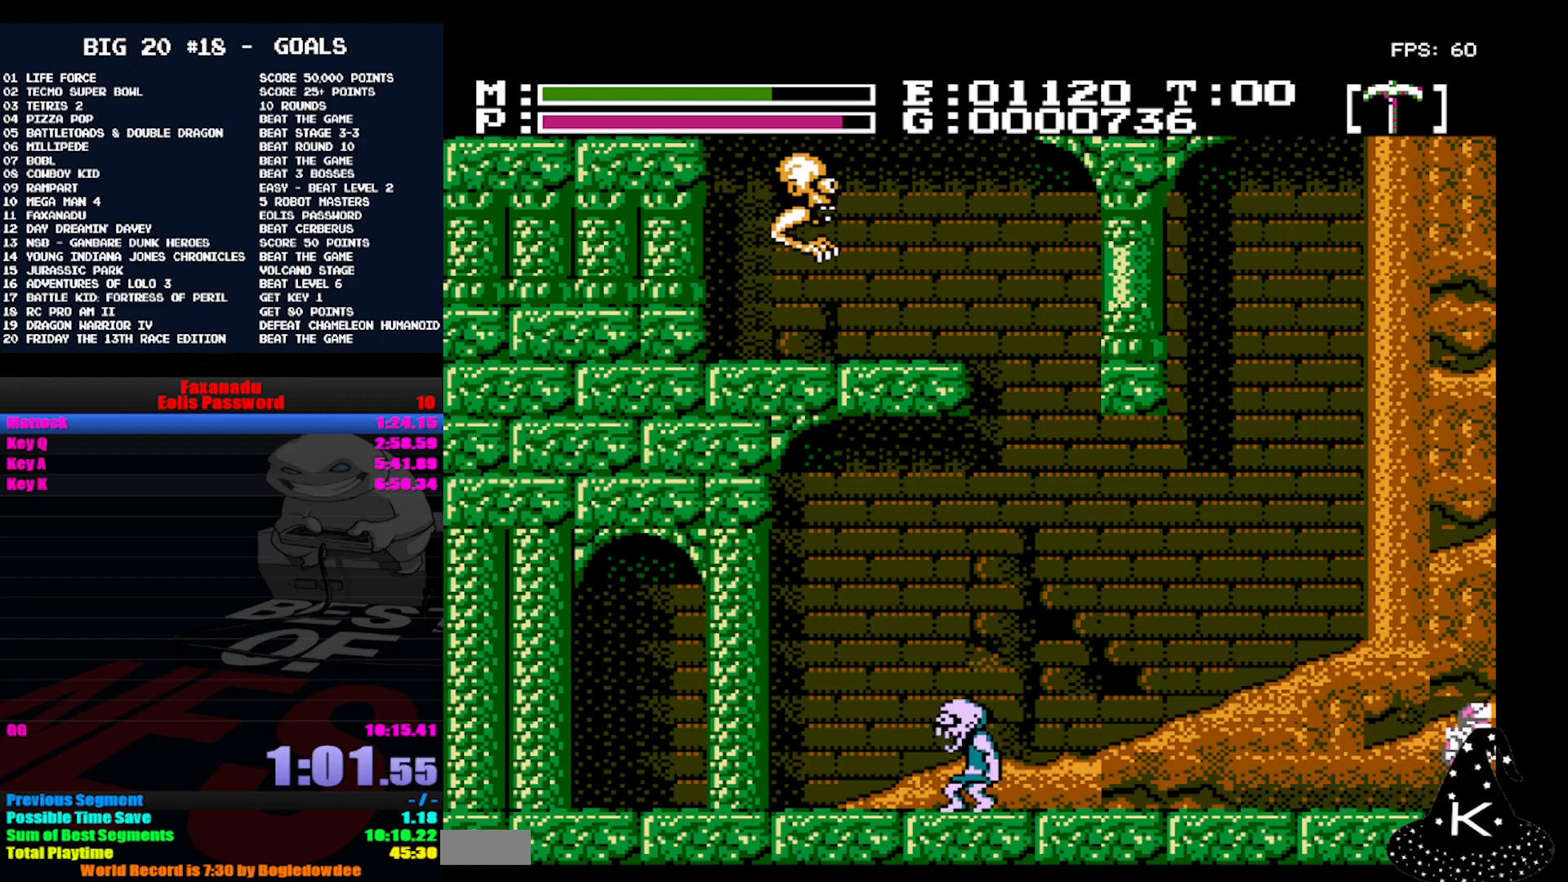
{"buttons": [], "events": []}
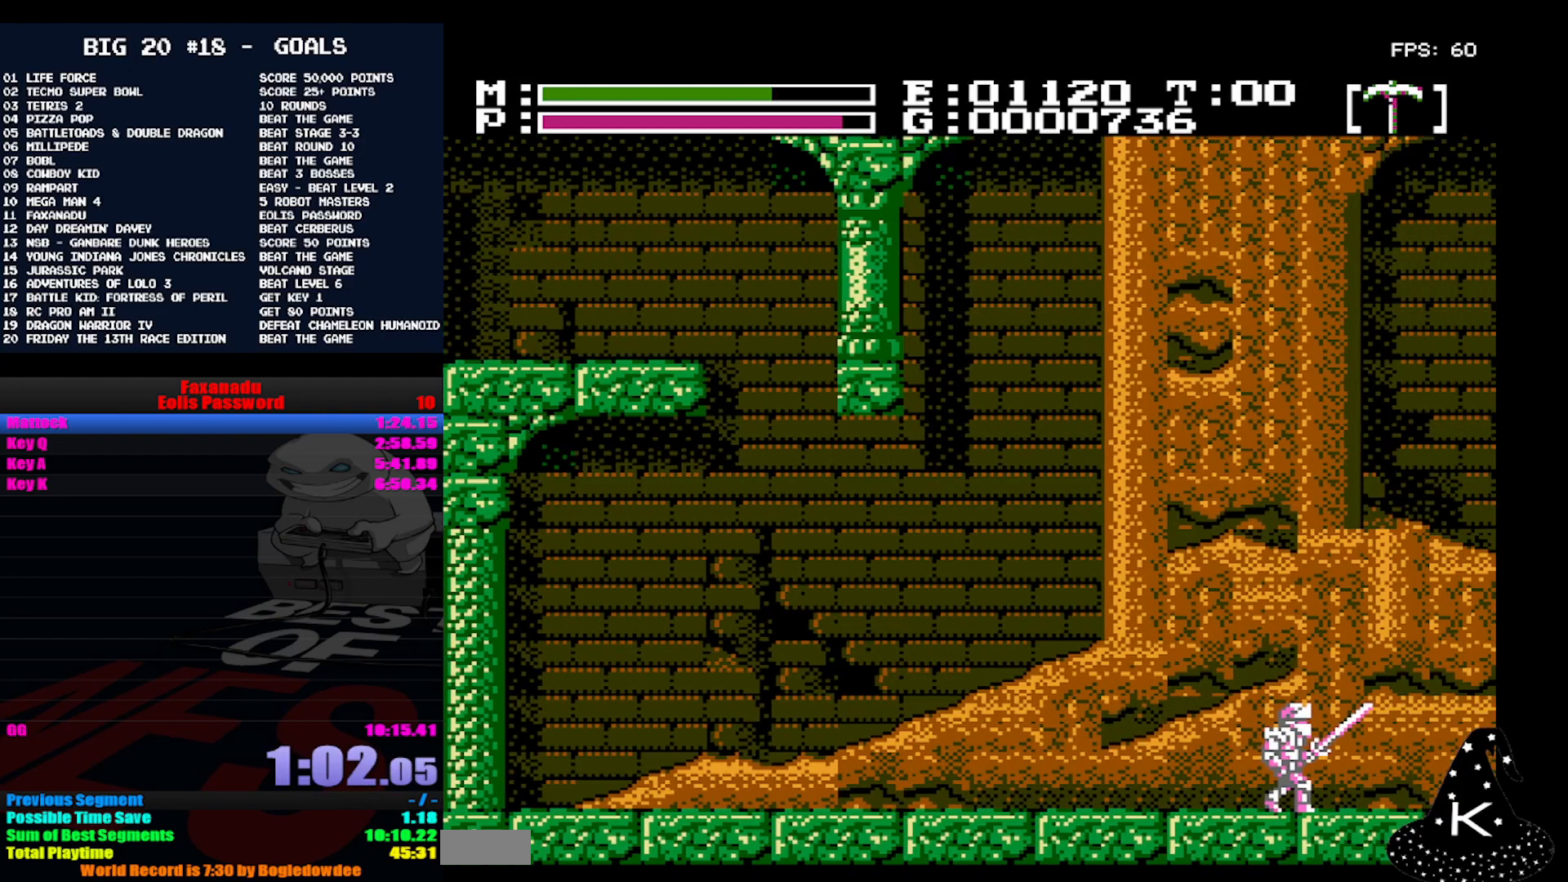
{"buttons": [], "events": []}
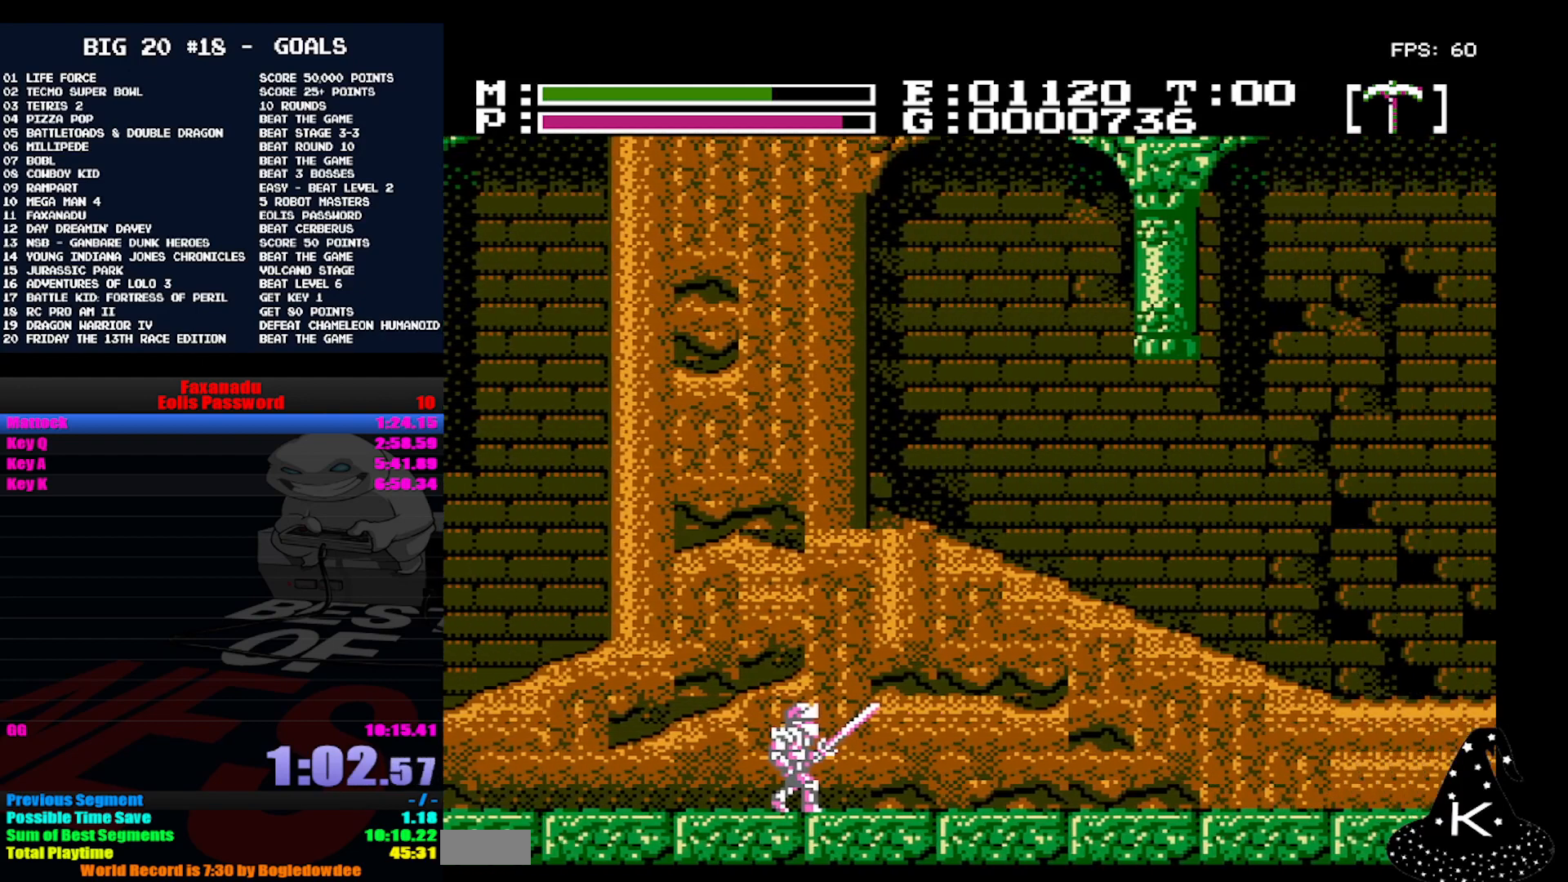
{"buttons": [], "events": []}
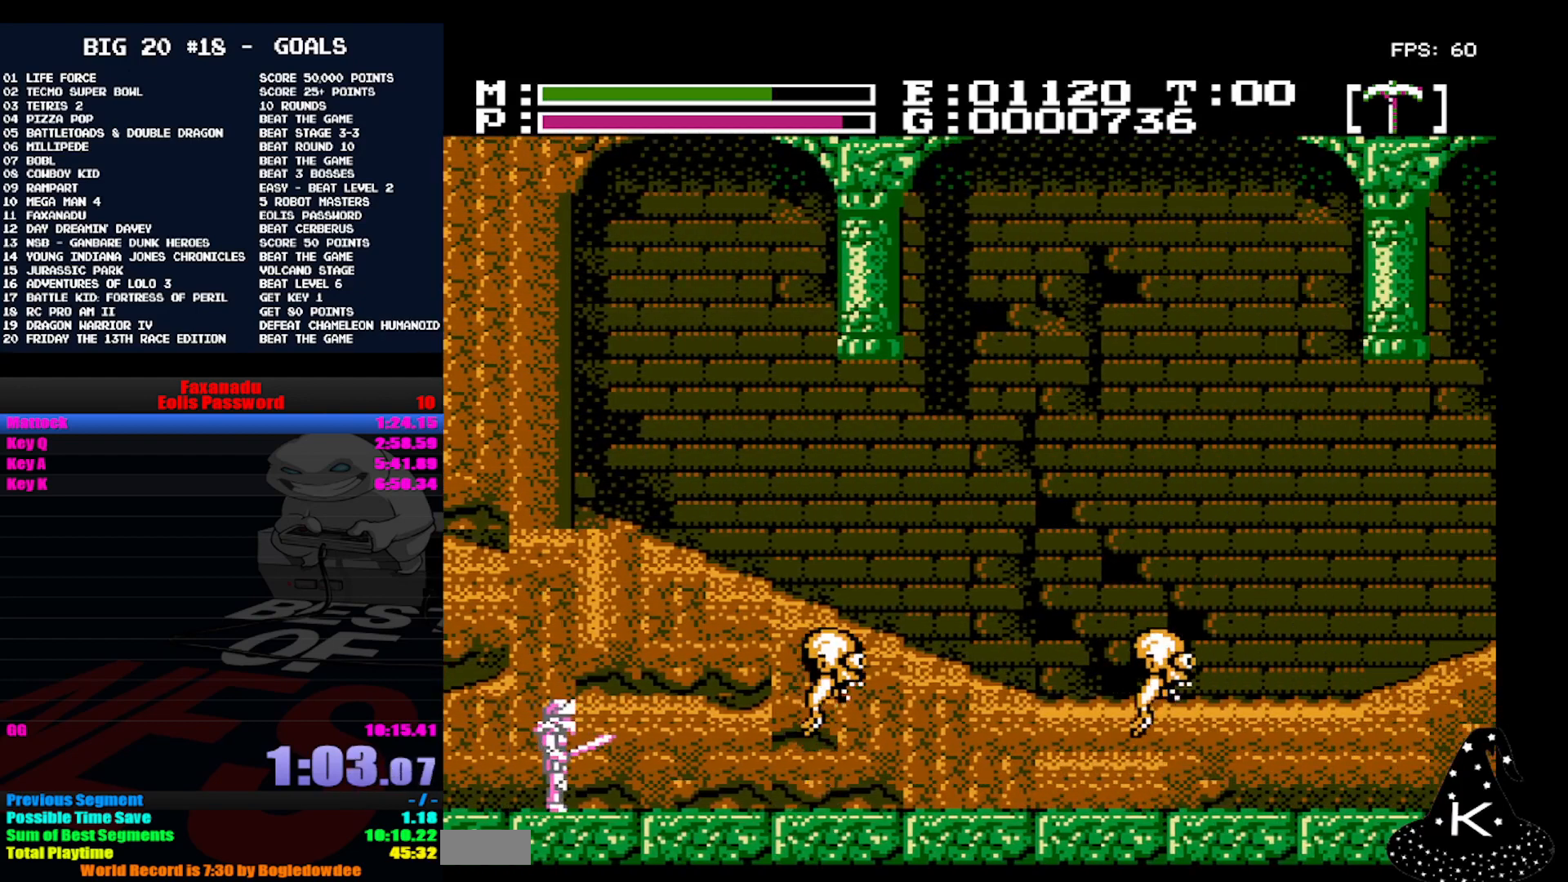
{"buttons": ["DPAD_UP"]}
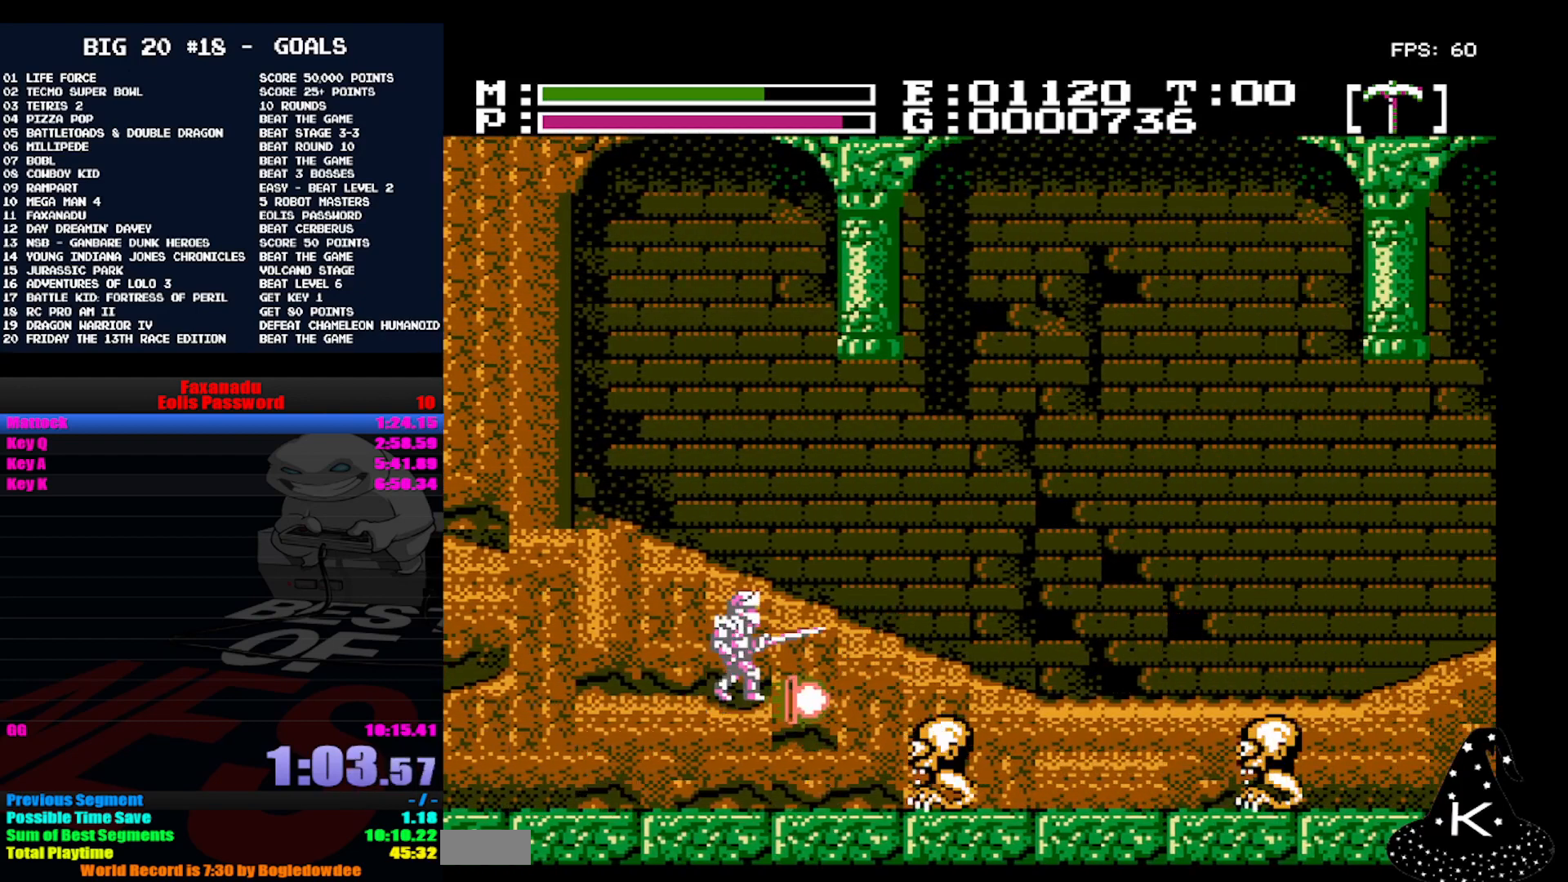
{"buttons": ["A", "B", "DPAD_UP"], "events": [[467, "A", "down"], [467, "B", "down"]]}
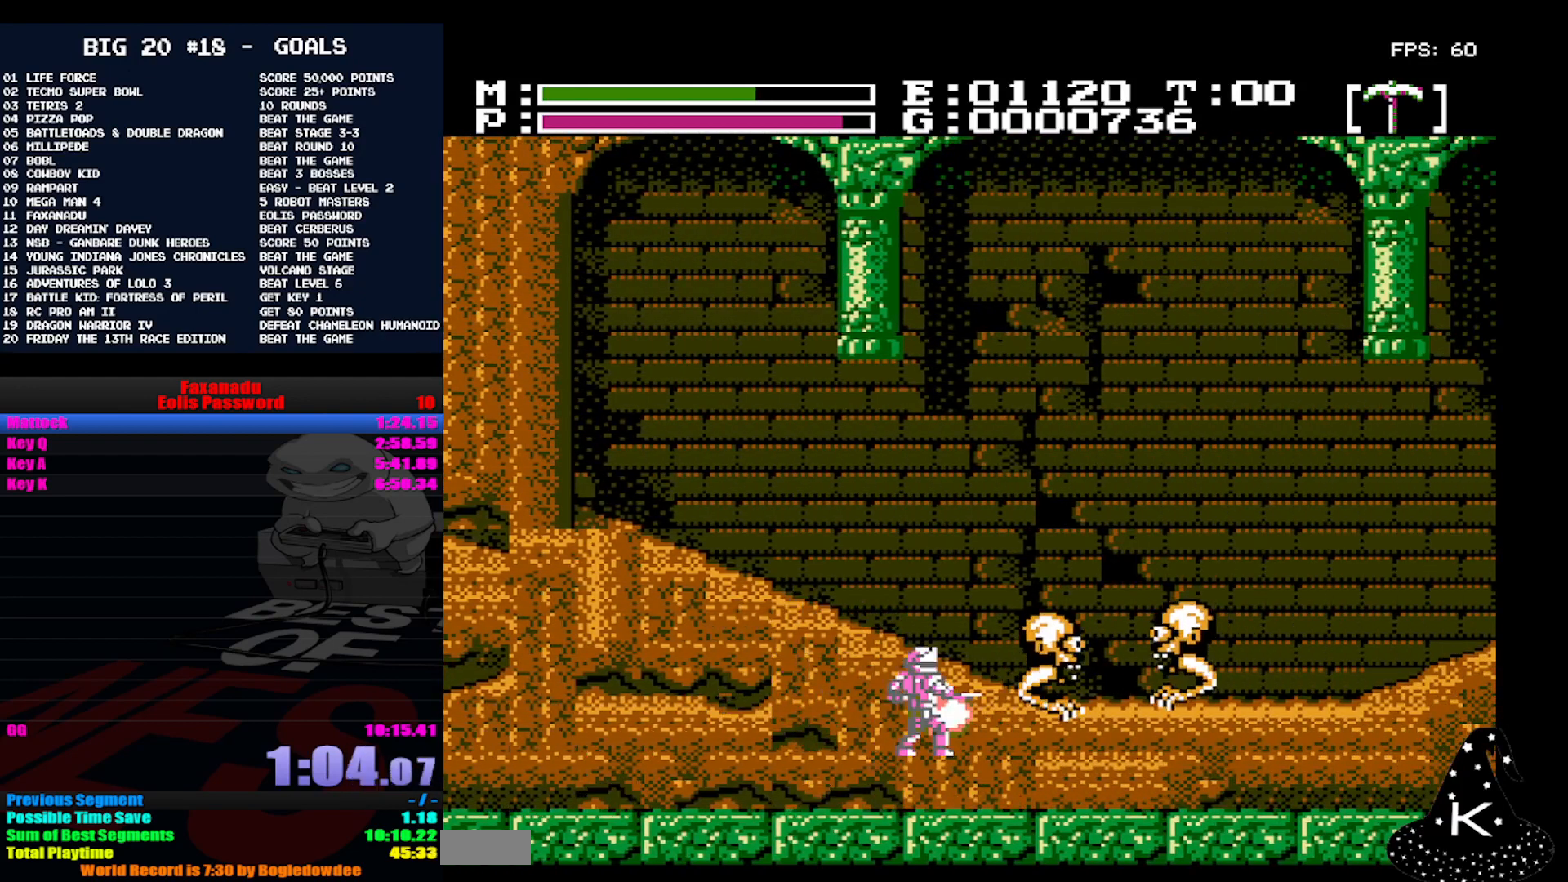
{"buttons": ["DPAD_UP"], "events": [[33, "A", "up"], [33, "B", "up"]]}
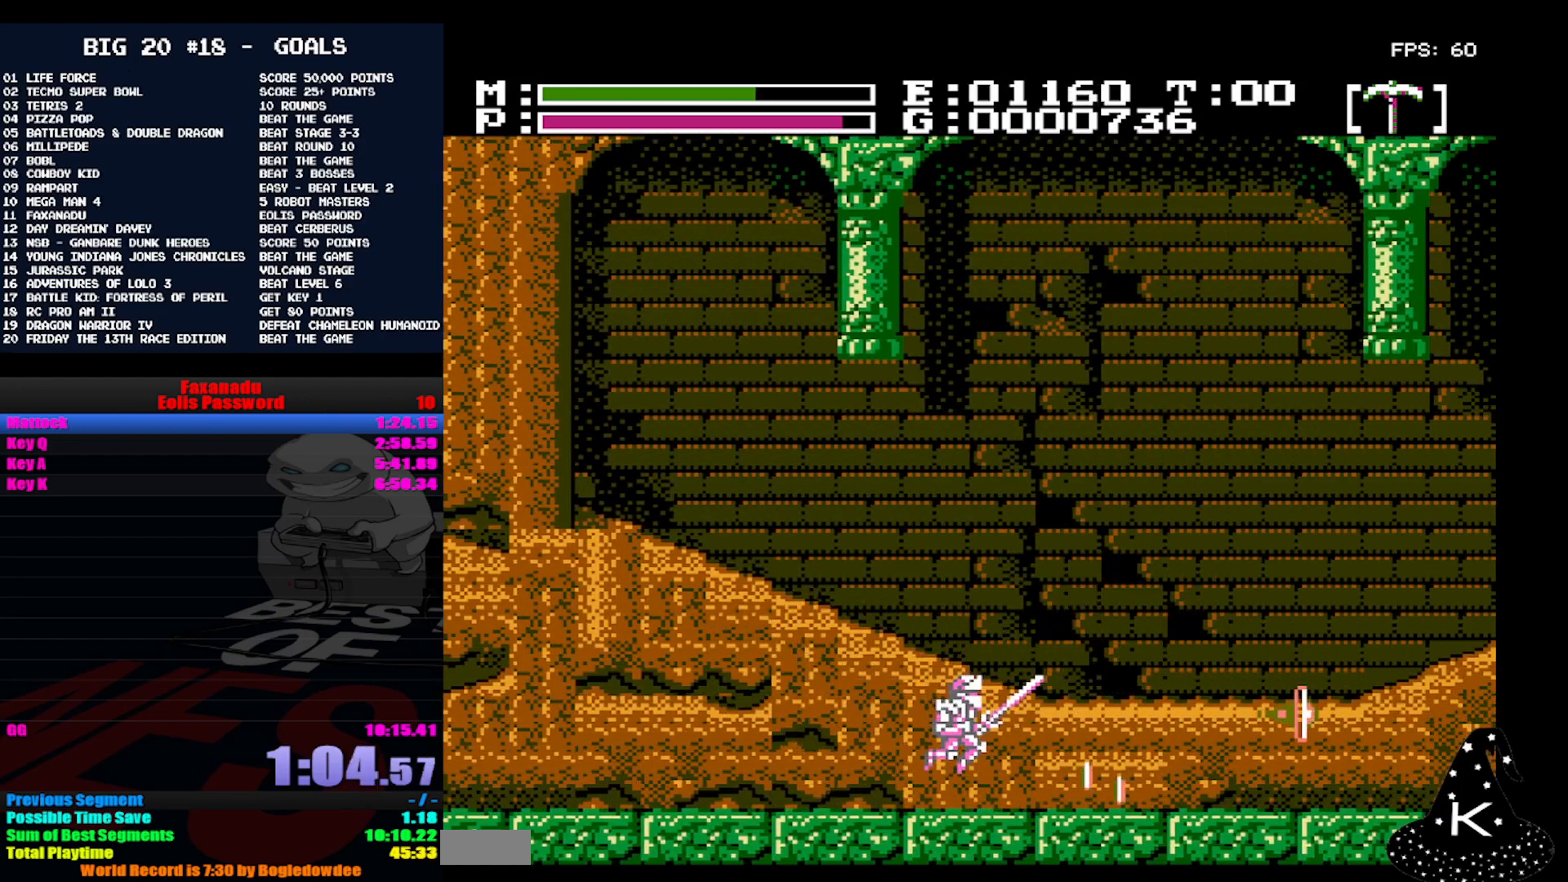
{"buttons": ["DPAD_UP"], "events": []}
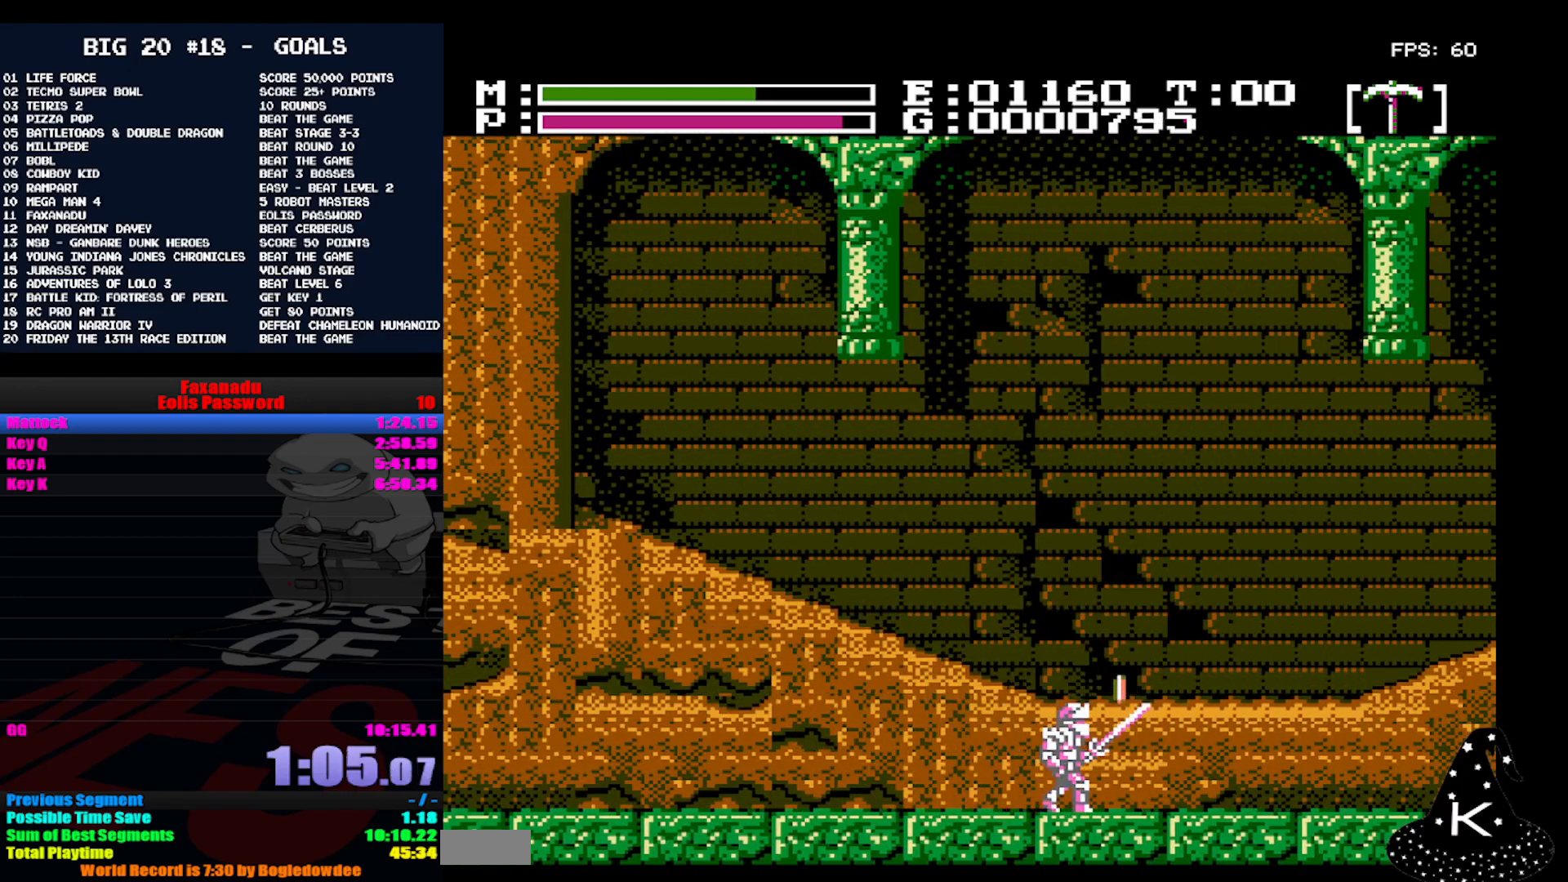
{"buttons": [], "events": [[267, "DPAD_UP", "up"]]}
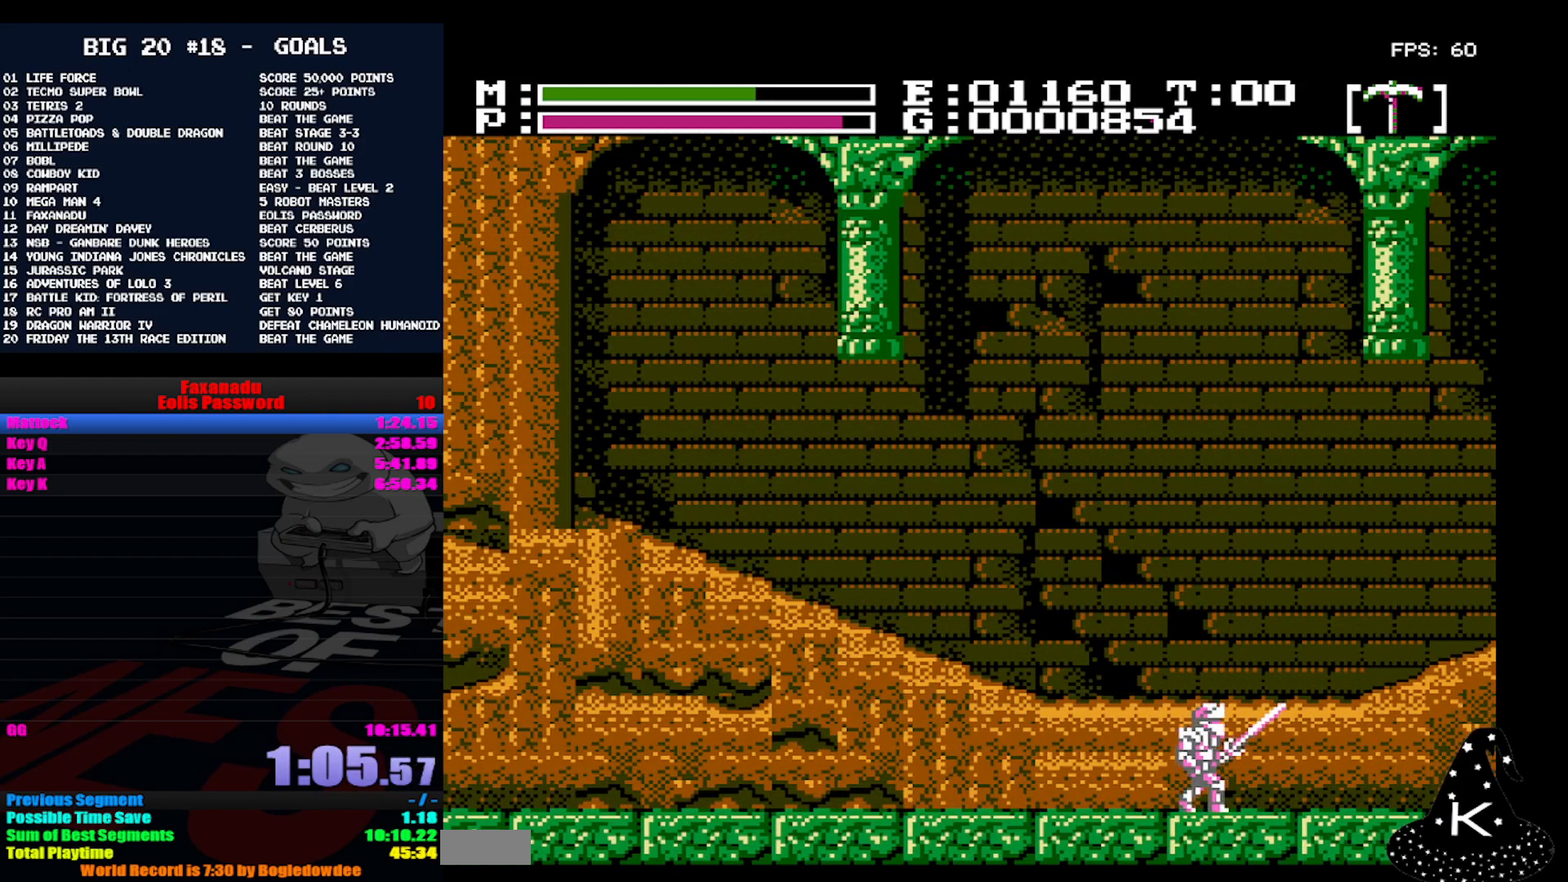
{"buttons": [], "events": []}
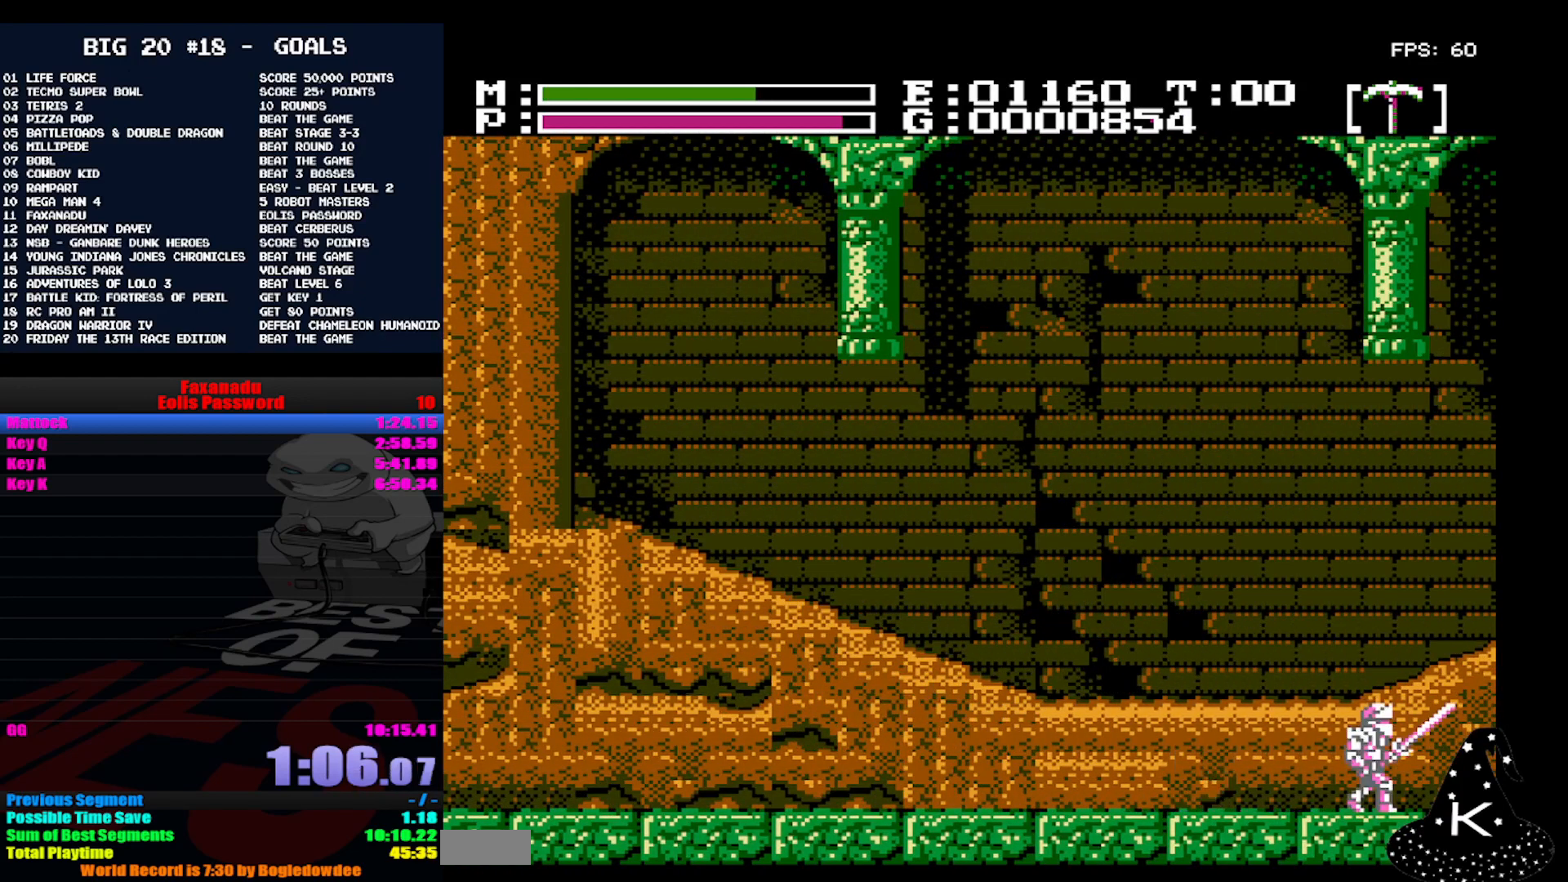
{"buttons": [], "events": []}
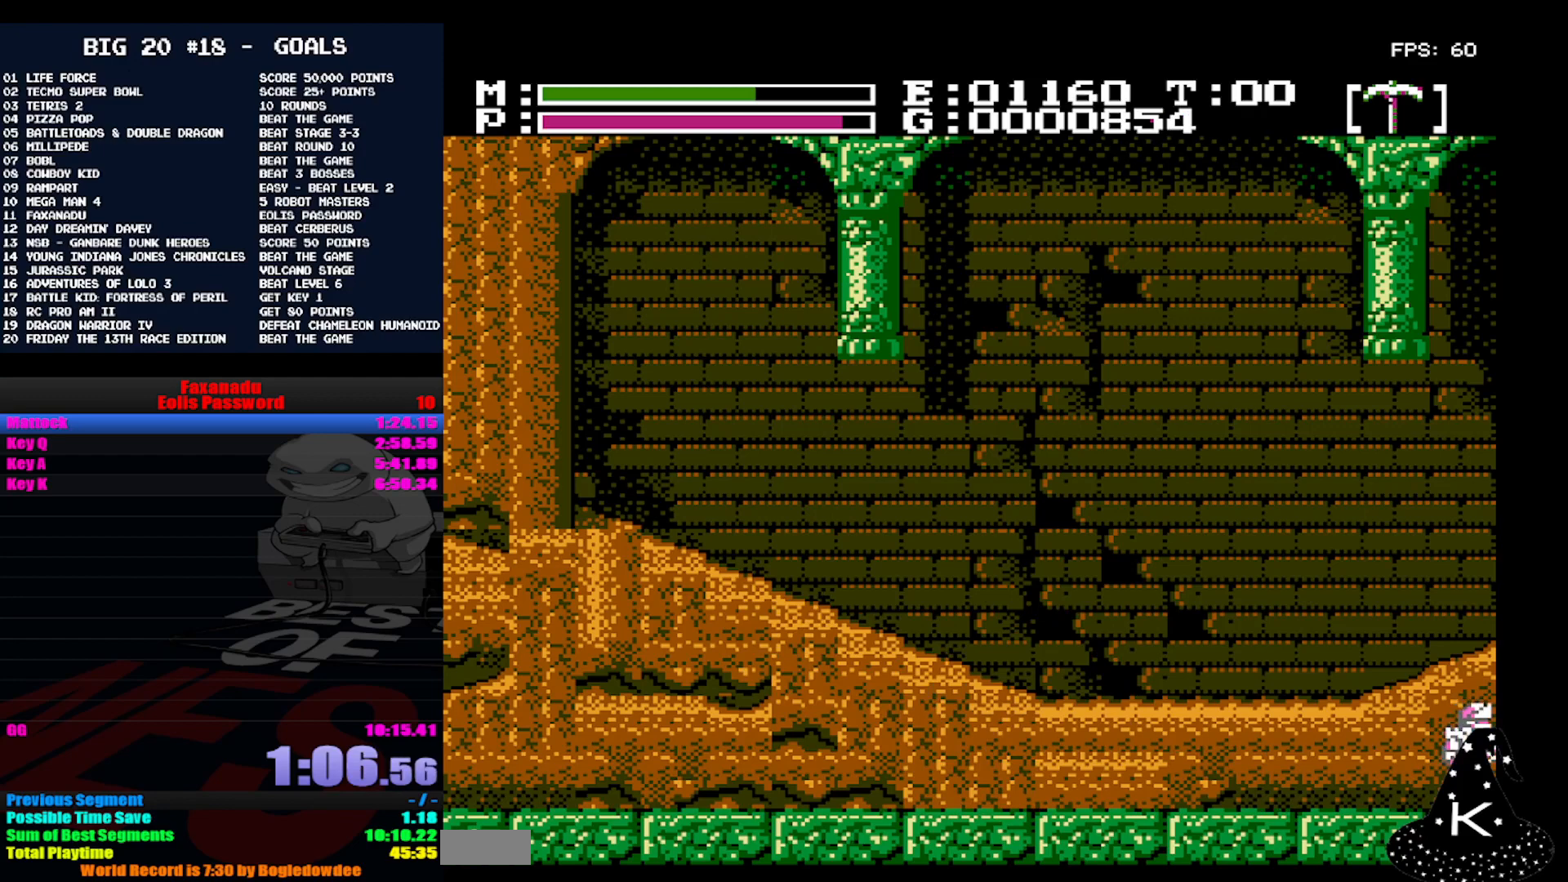
{"buttons": ["DPAD_UP"], "events": [[100, "DPAD_UP", "down"]]}
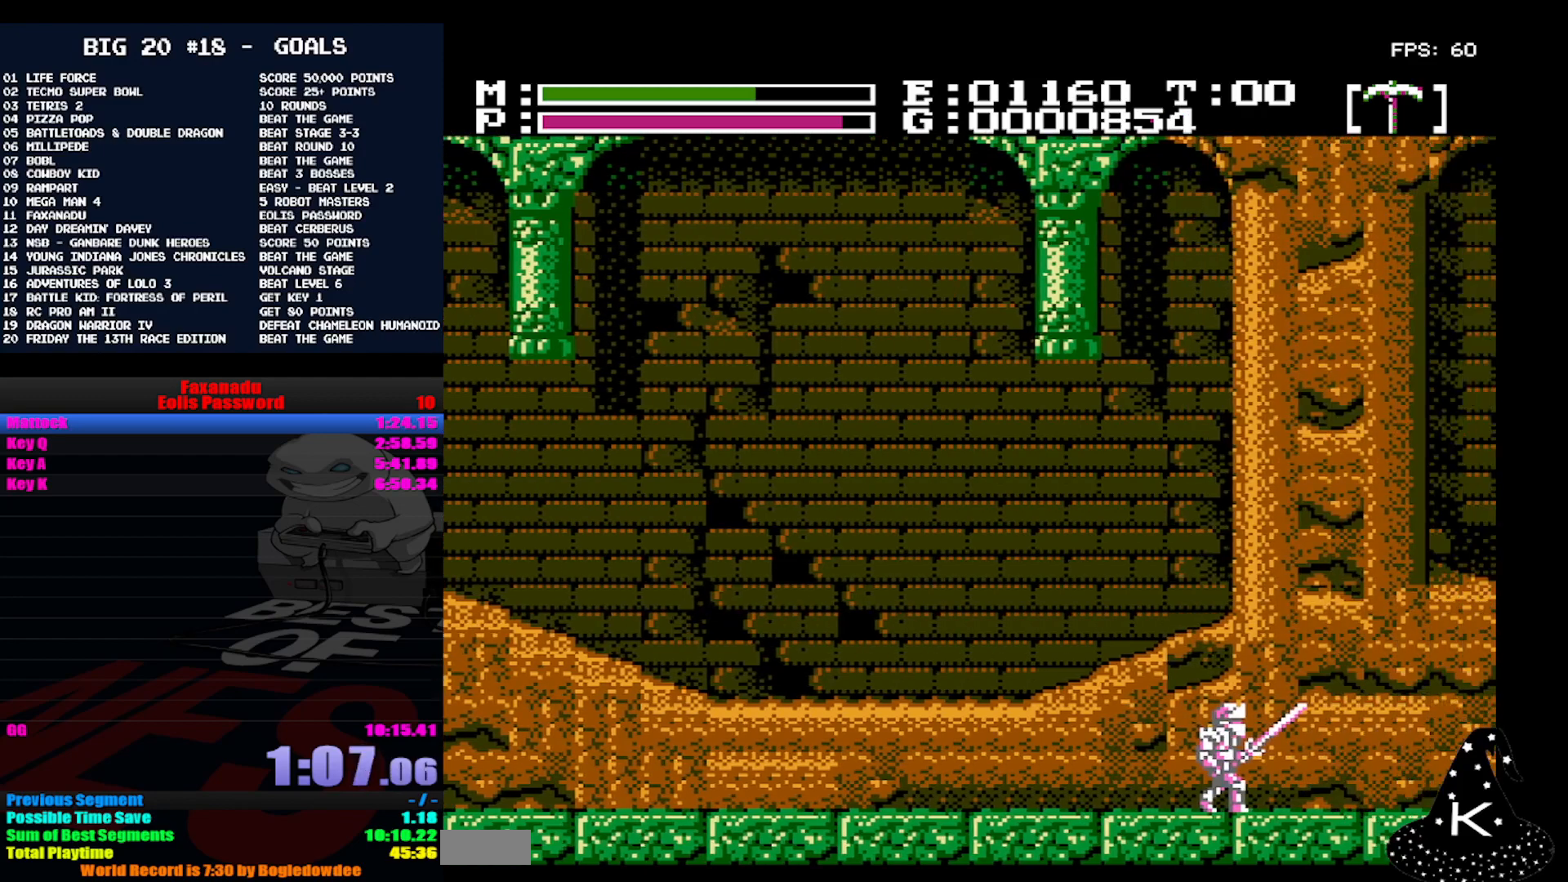
{"buttons": ["DPAD_UP"], "events": []}
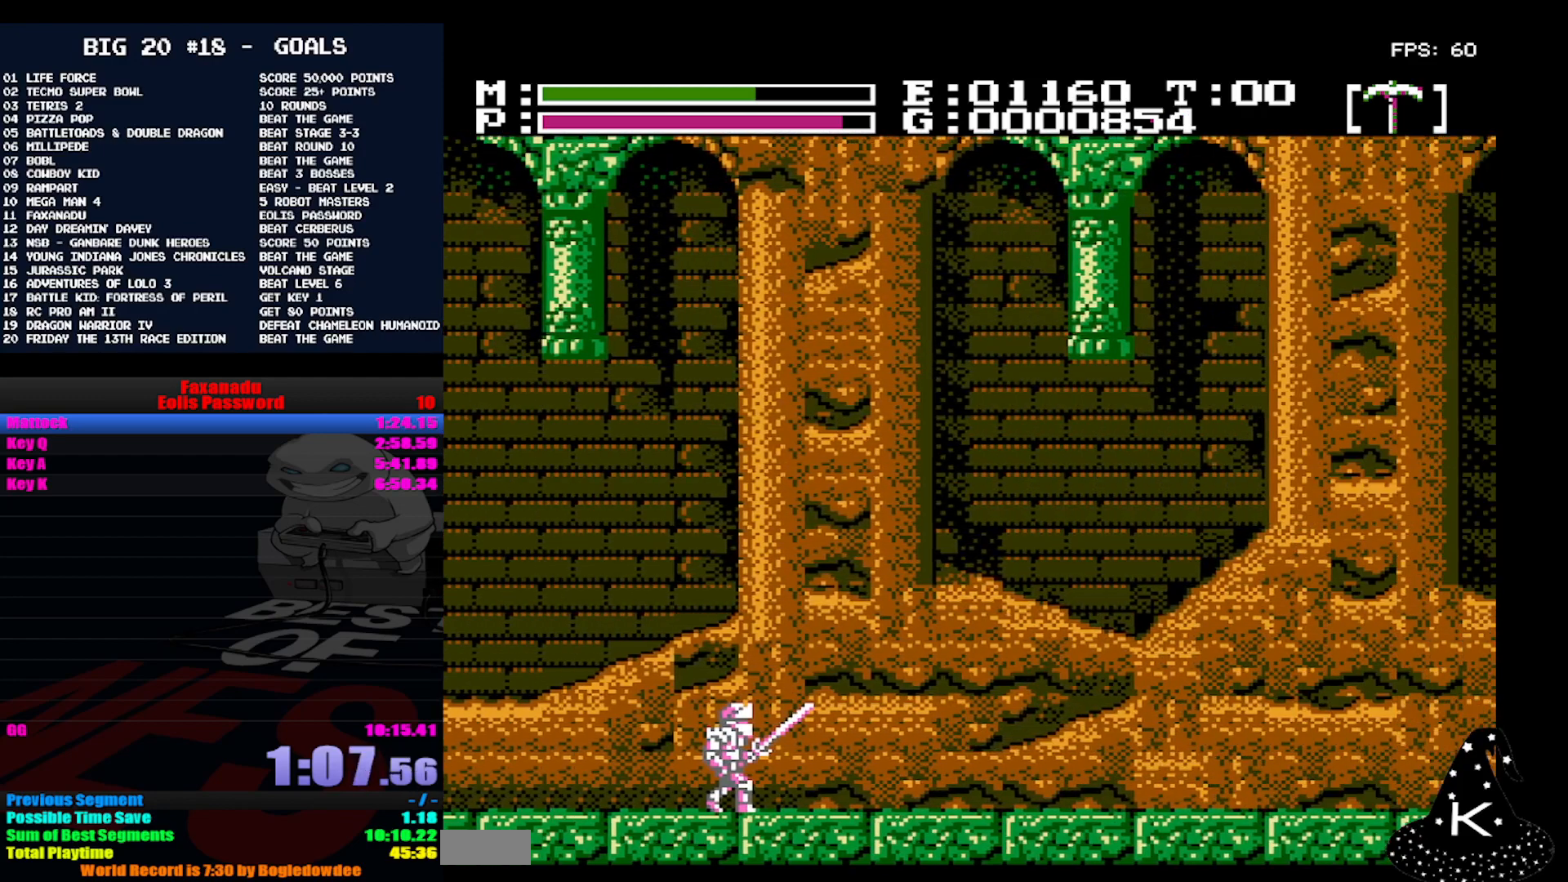
{"buttons": ["A", "B", "DPAD_UP"], "events": [[500, "A", "down"], [500, "B", "down"]]}
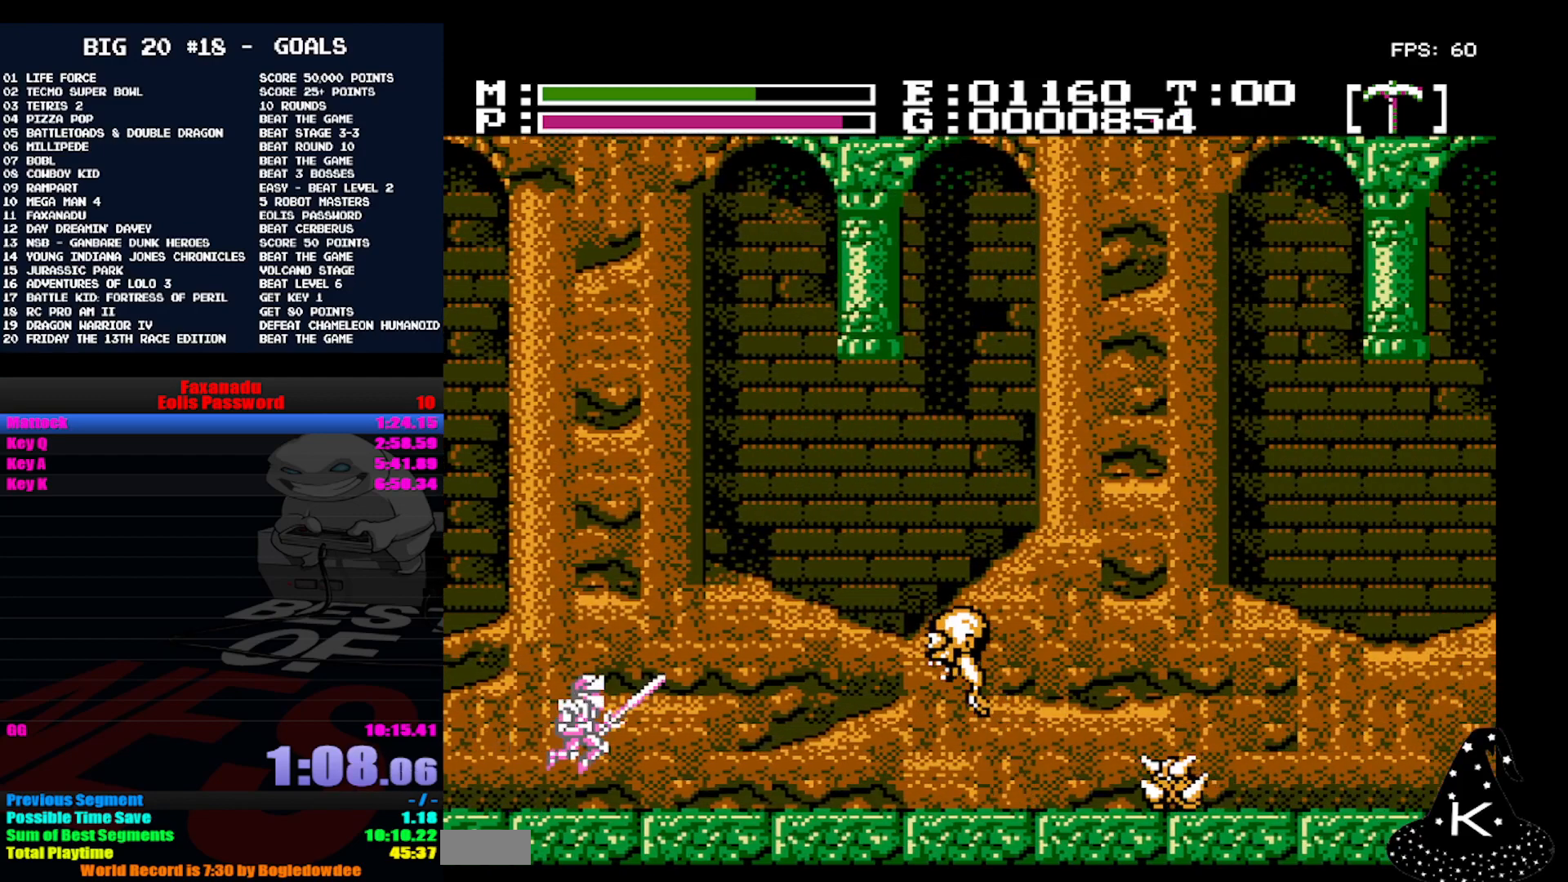
{"buttons": ["DPAD_UP"], "events": [[67, "A", "up"], [67, "B", "up"]]}
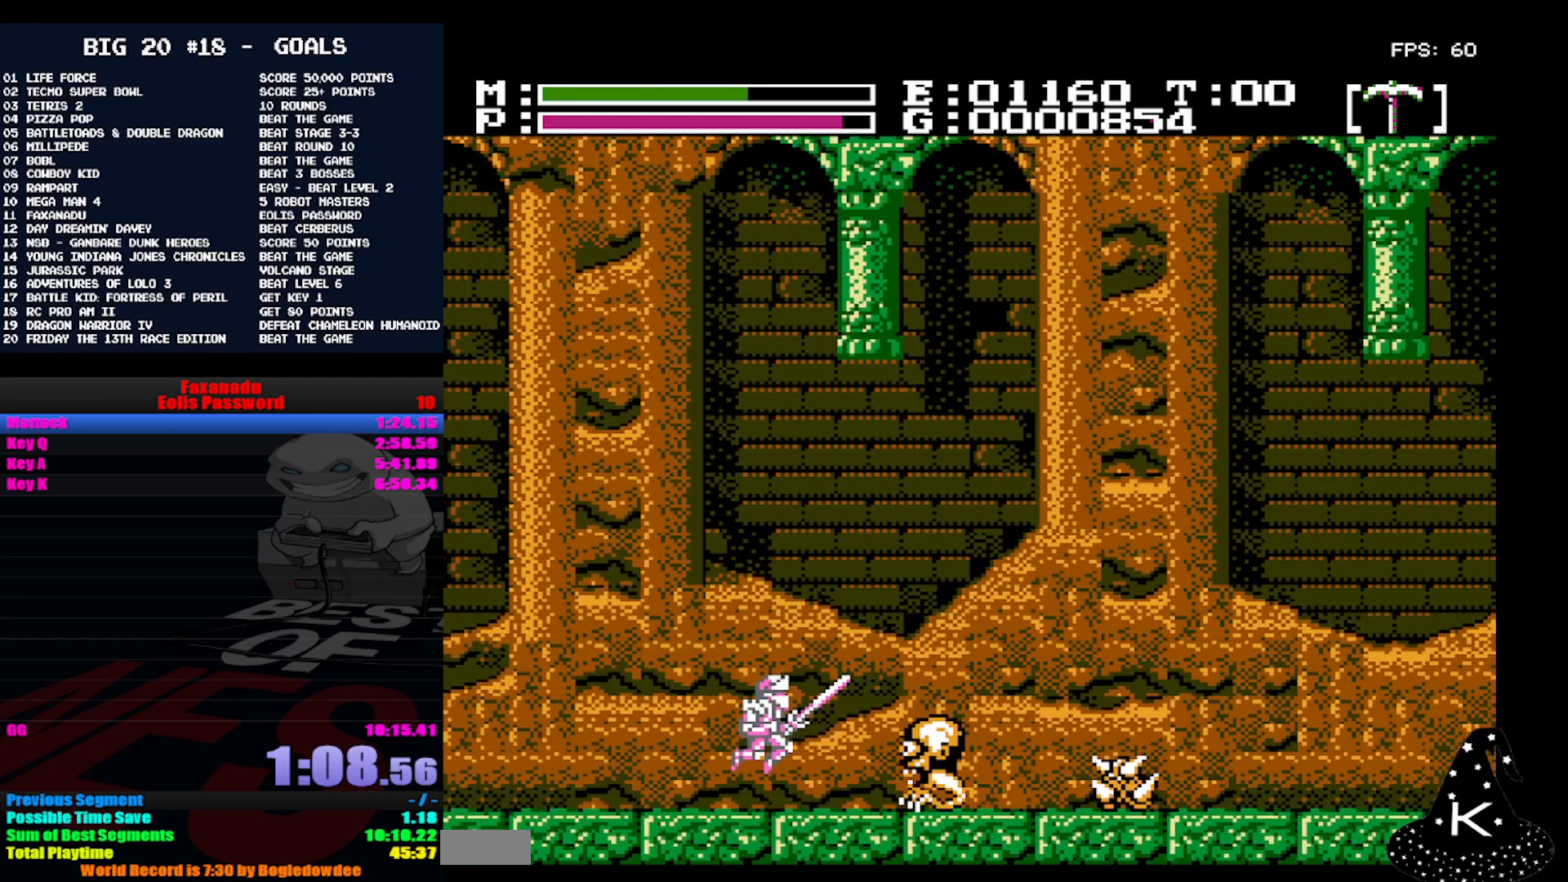
{"buttons": ["DPAD_UP"], "events": [[100, "B", "down"], [133, "B", "up"]]}
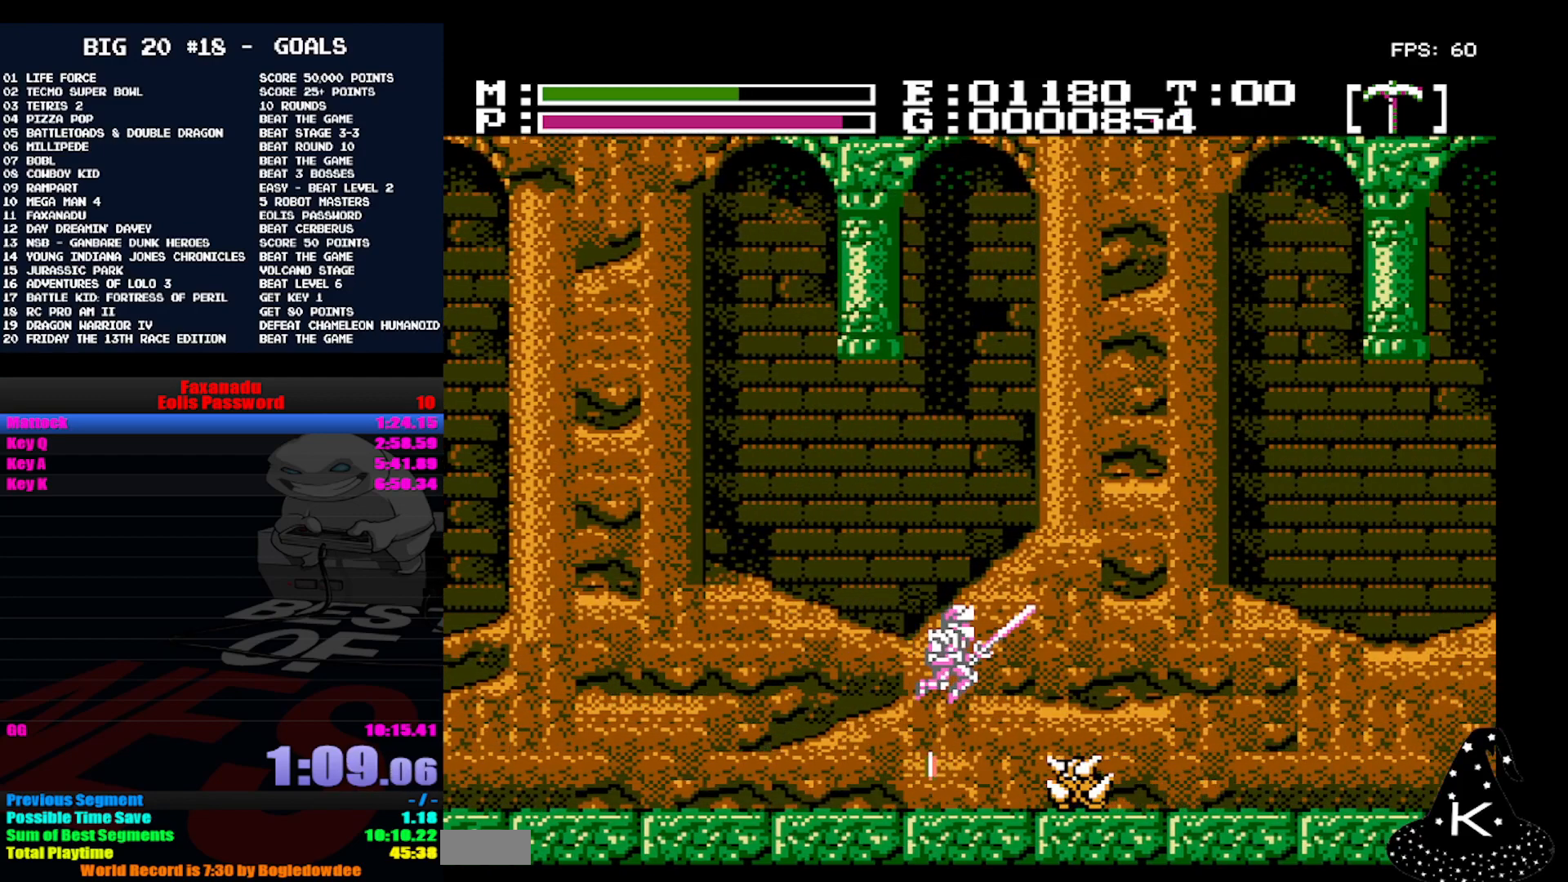
{"buttons": ["DPAD_UP"], "events": [[200, "A", "down"], [300, "A", "up"]]}
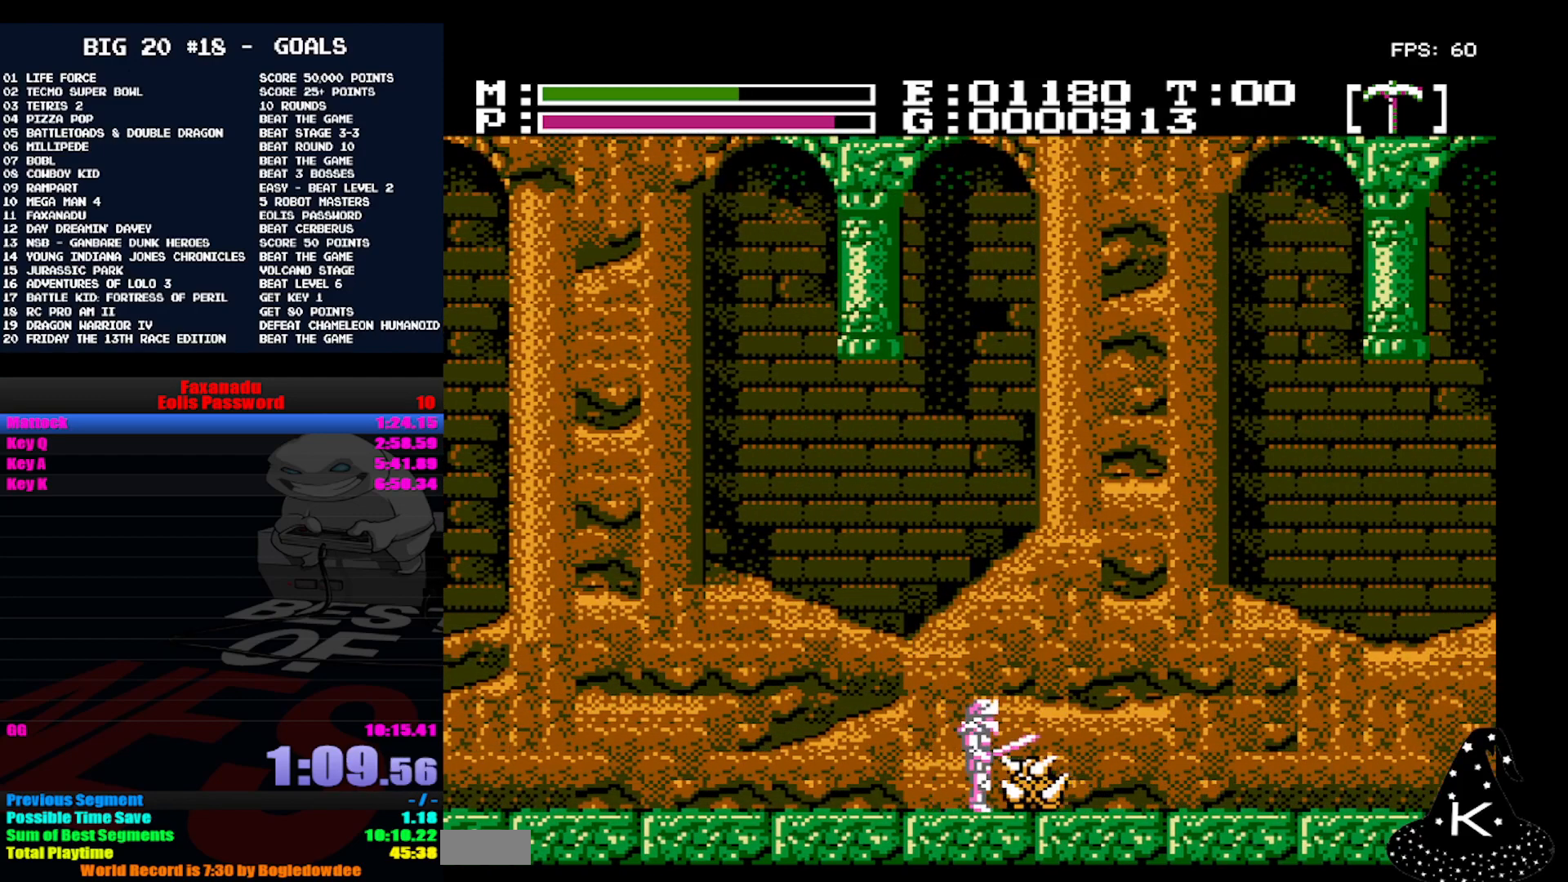
{"buttons": ["DPAD_UP"], "events": []}
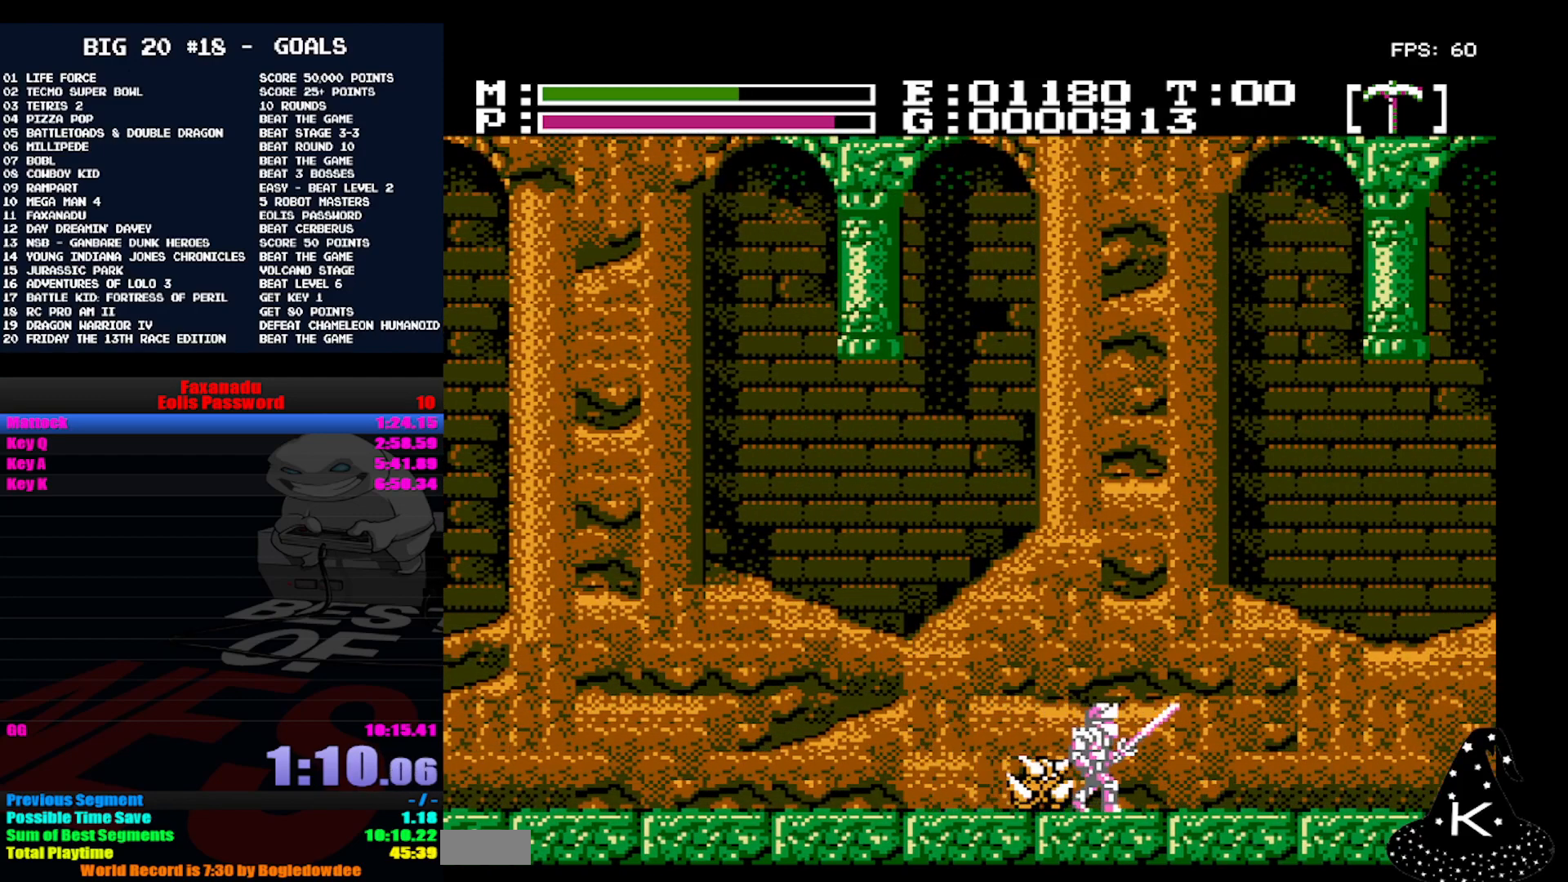
{"buttons": ["DPAD_UP"], "events": []}
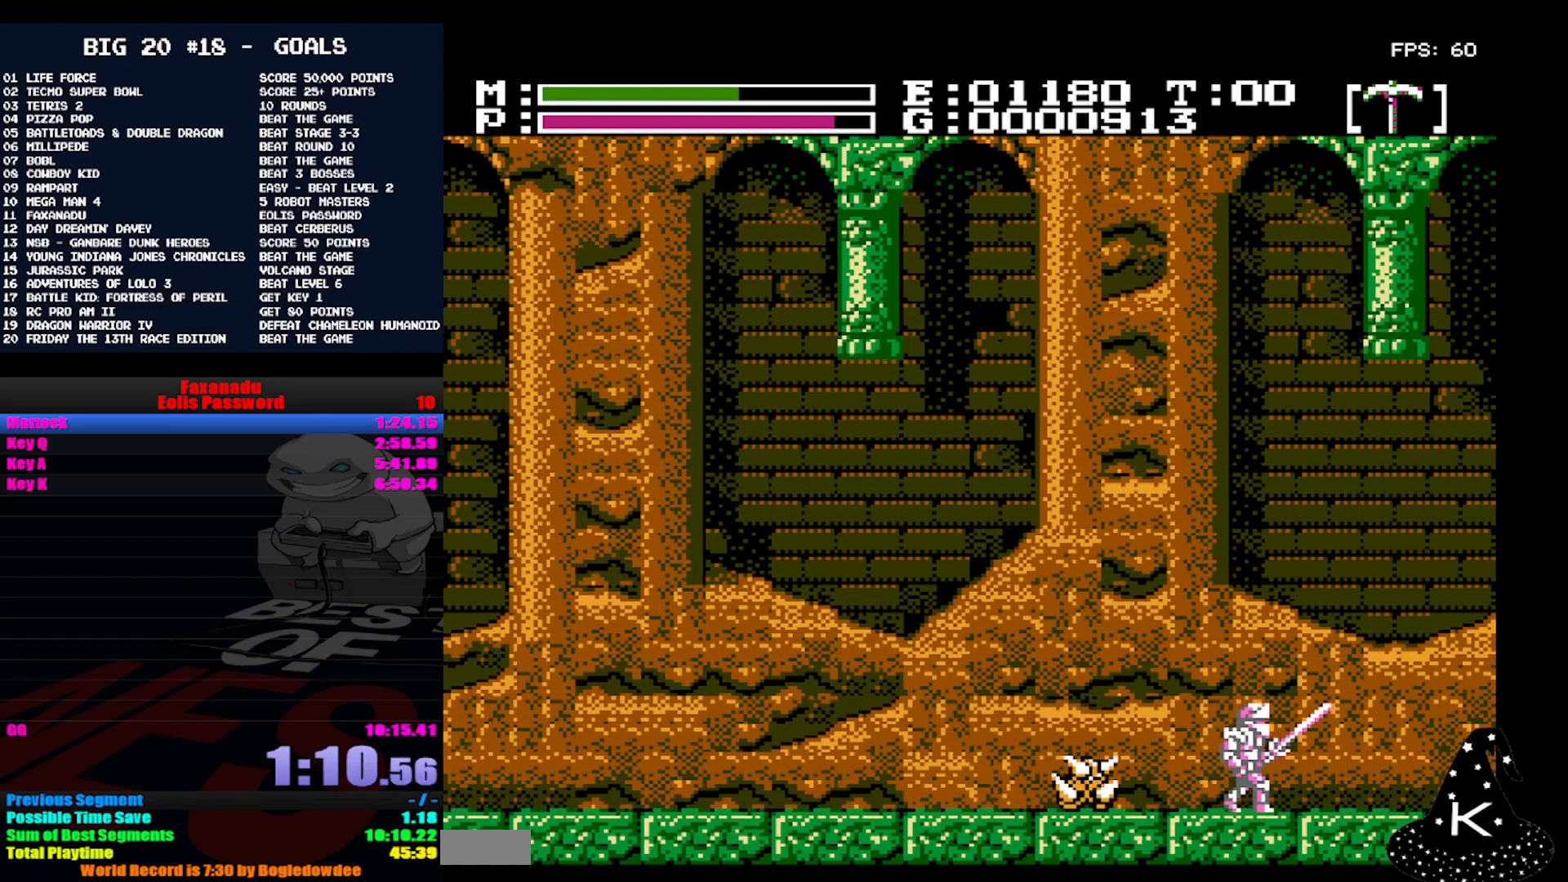
{"buttons": ["DPAD_UP"], "events": []}
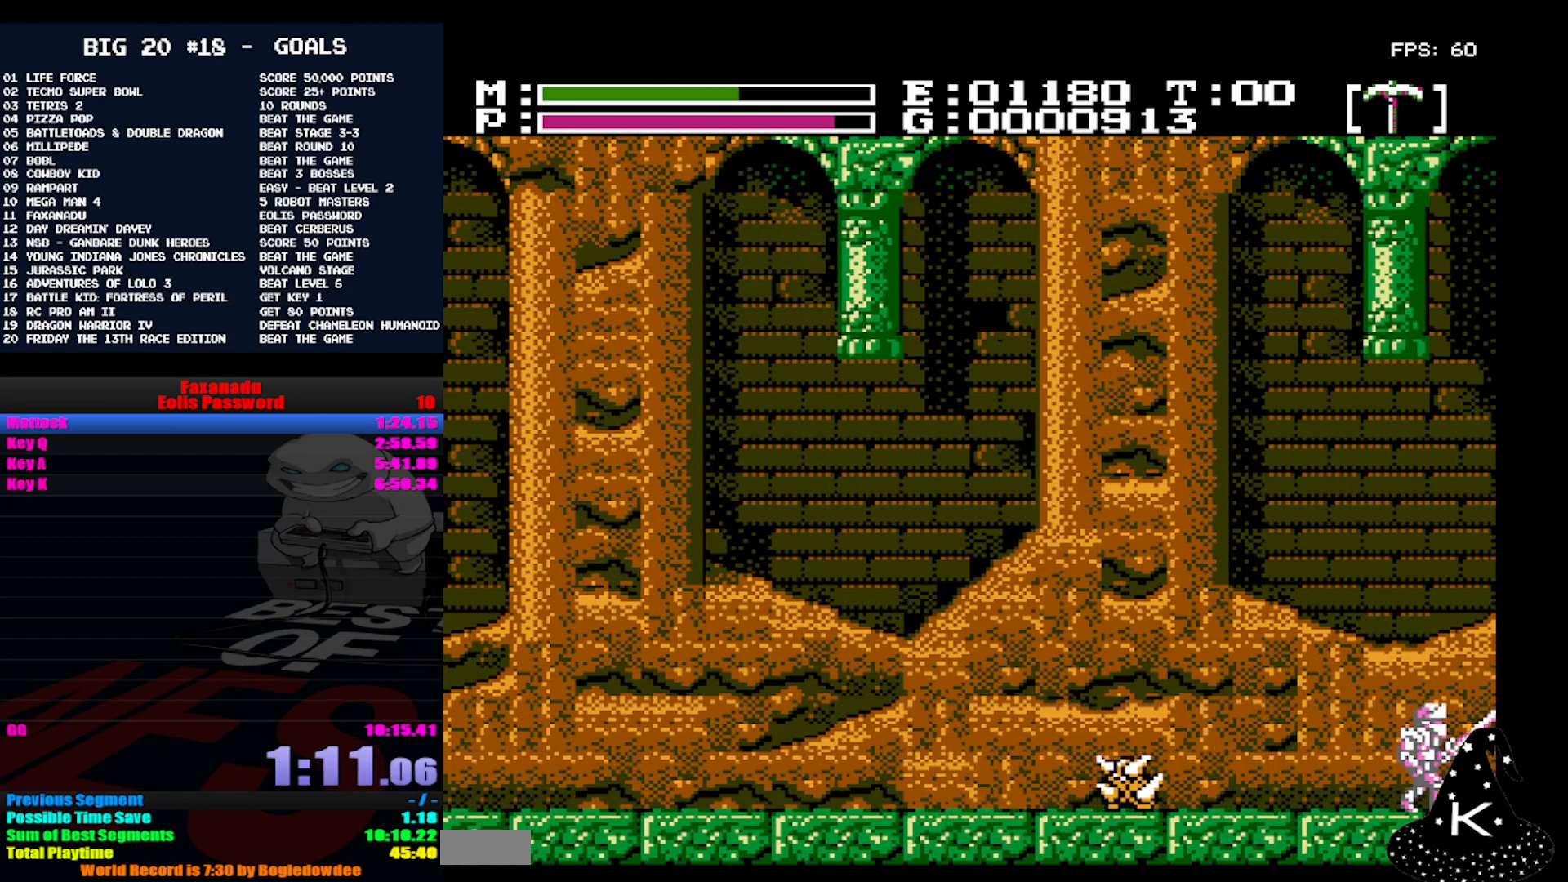
{"buttons": ["DPAD_UP"], "events": []}
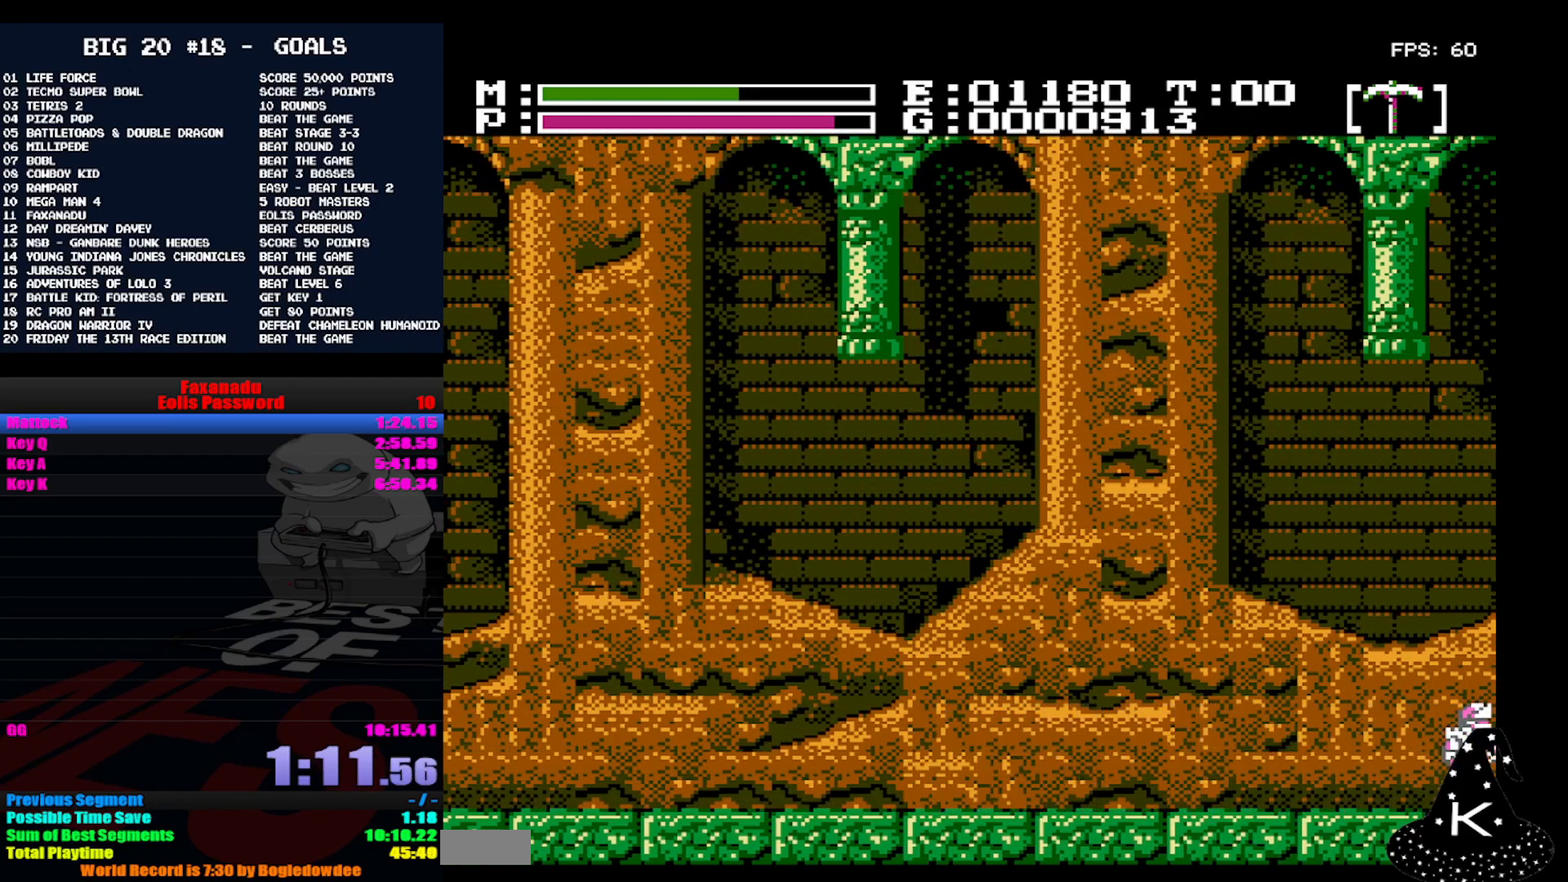
{"buttons": ["DPAD_UP"], "events": []}
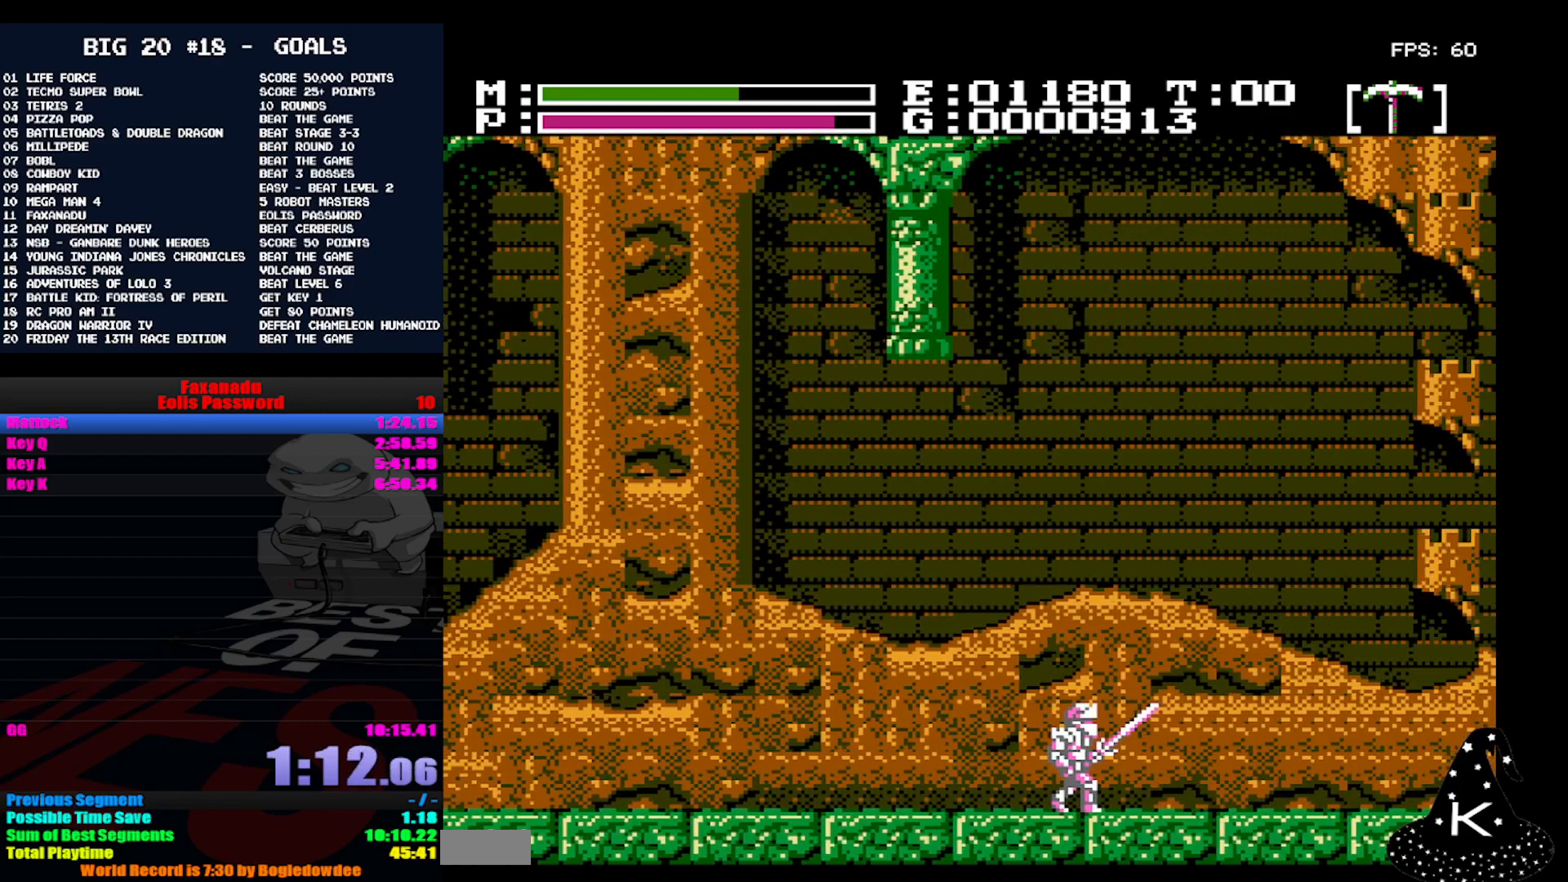
{"buttons": [], "events": [[100, "DPAD_UP", "up"]]}
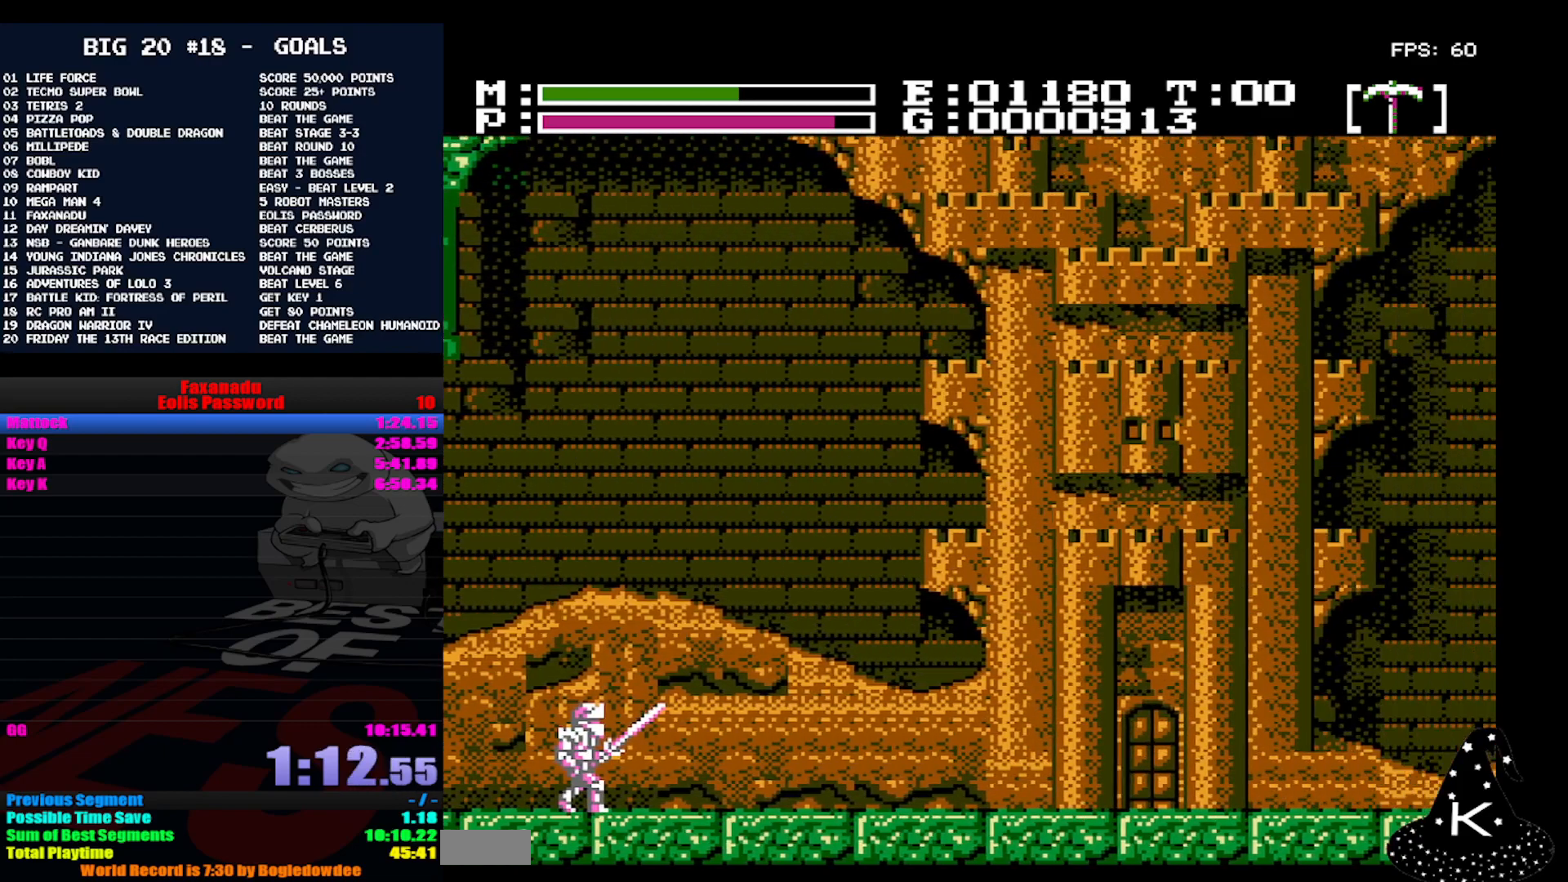
{"buttons": [], "events": []}
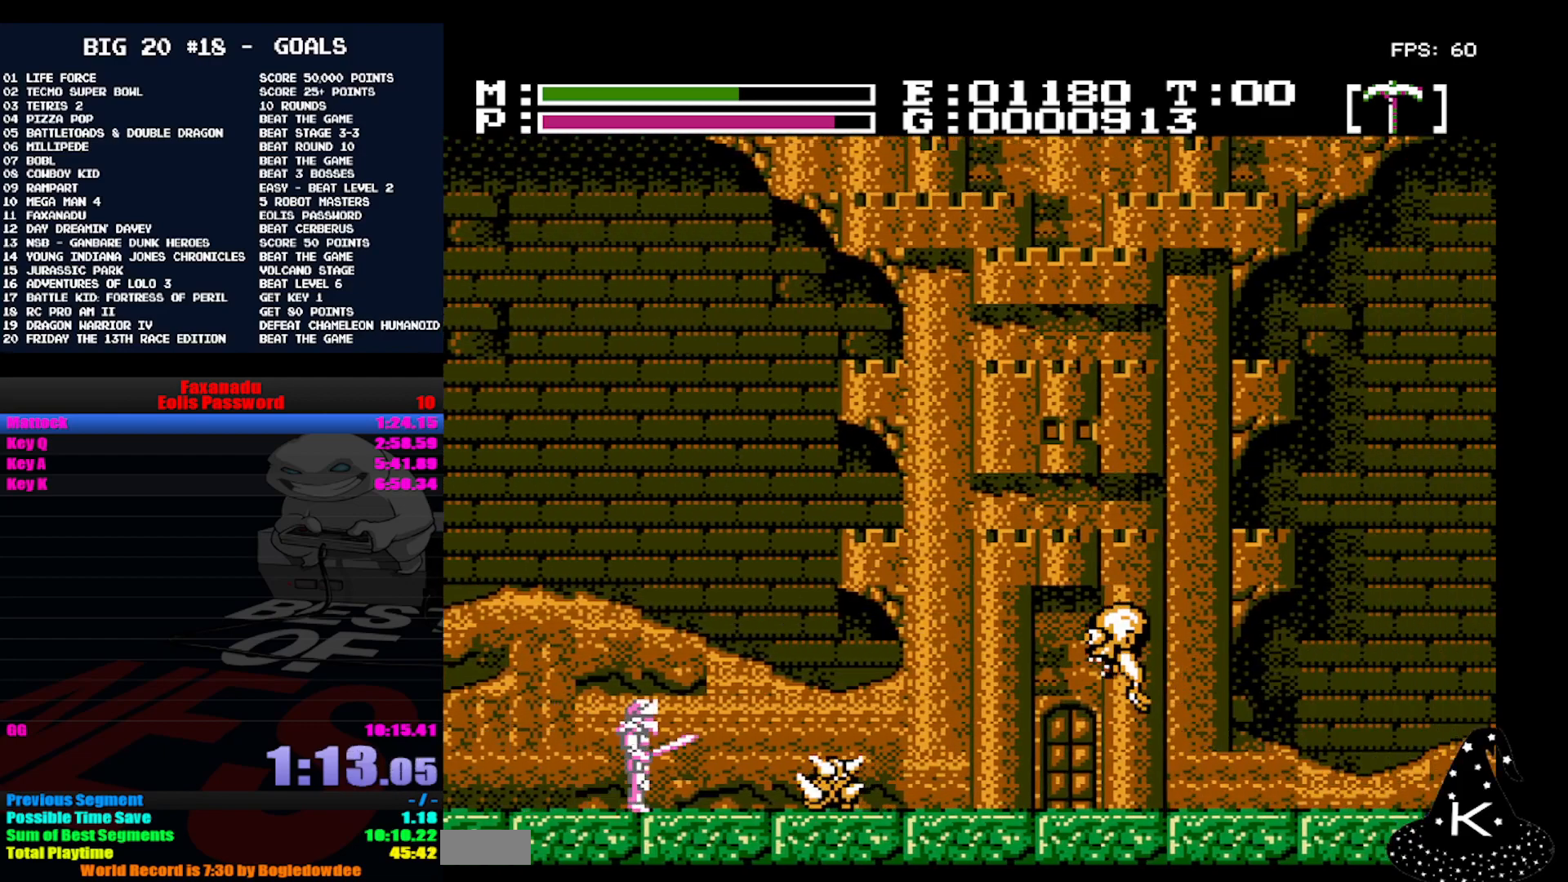
{"buttons": ["DPAD_UP"], "events": [[67, "DPAD_UP", "down"], [100, "A", "down"], [100, "B", "down"], [200, "A", "up"], [200, "B", "up"]]}
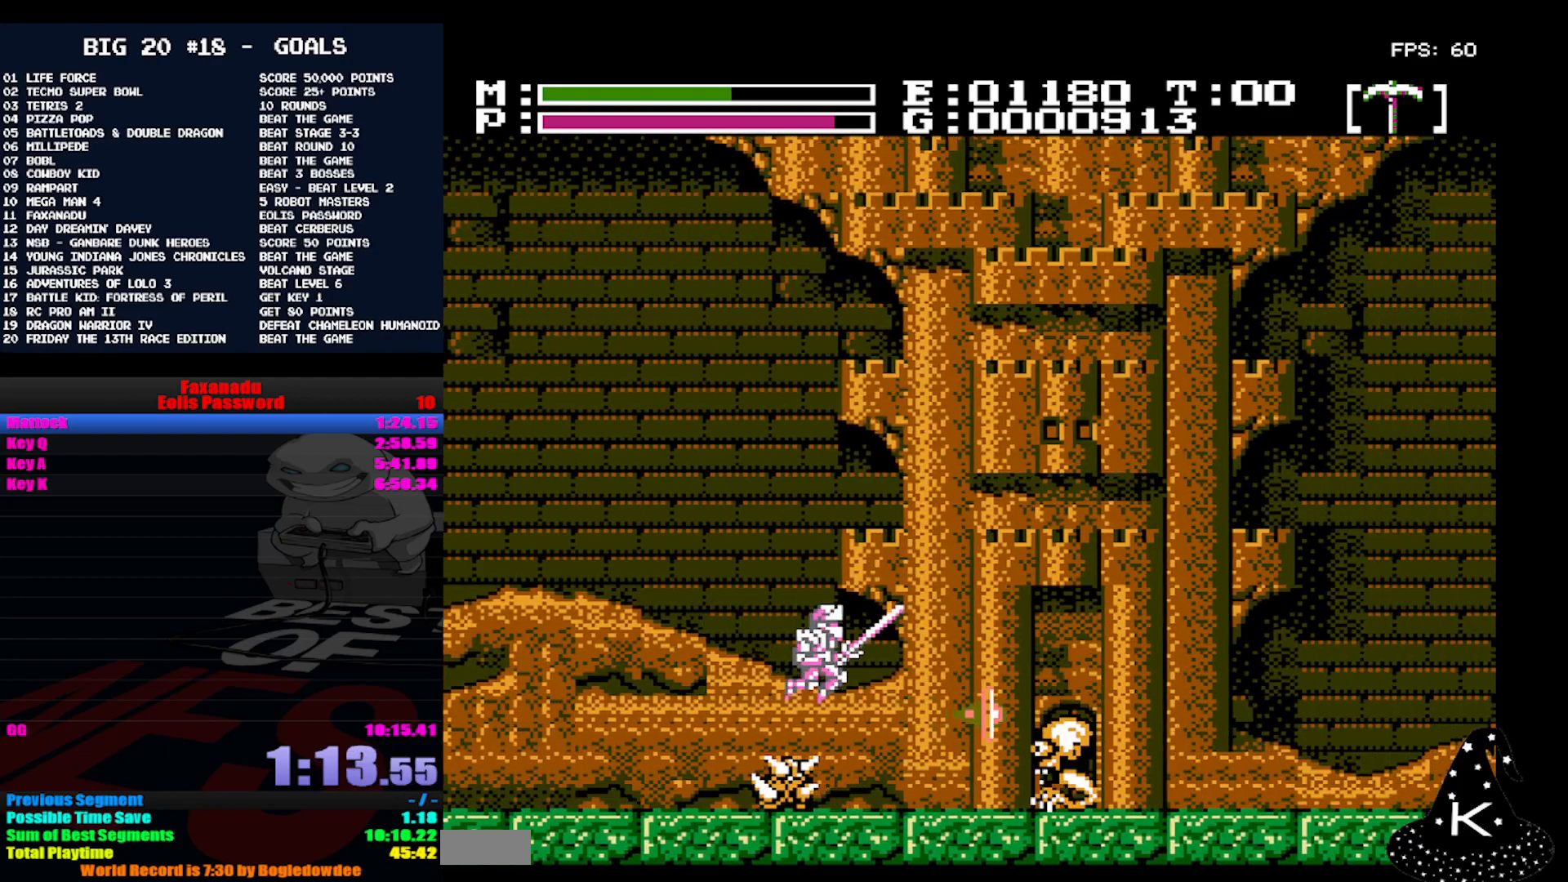
{"buttons": ["DPAD_UP"], "events": [[233, "A", "down"], [267, "B", "down"], [300, "A", "up"], [333, "B", "up"]]}
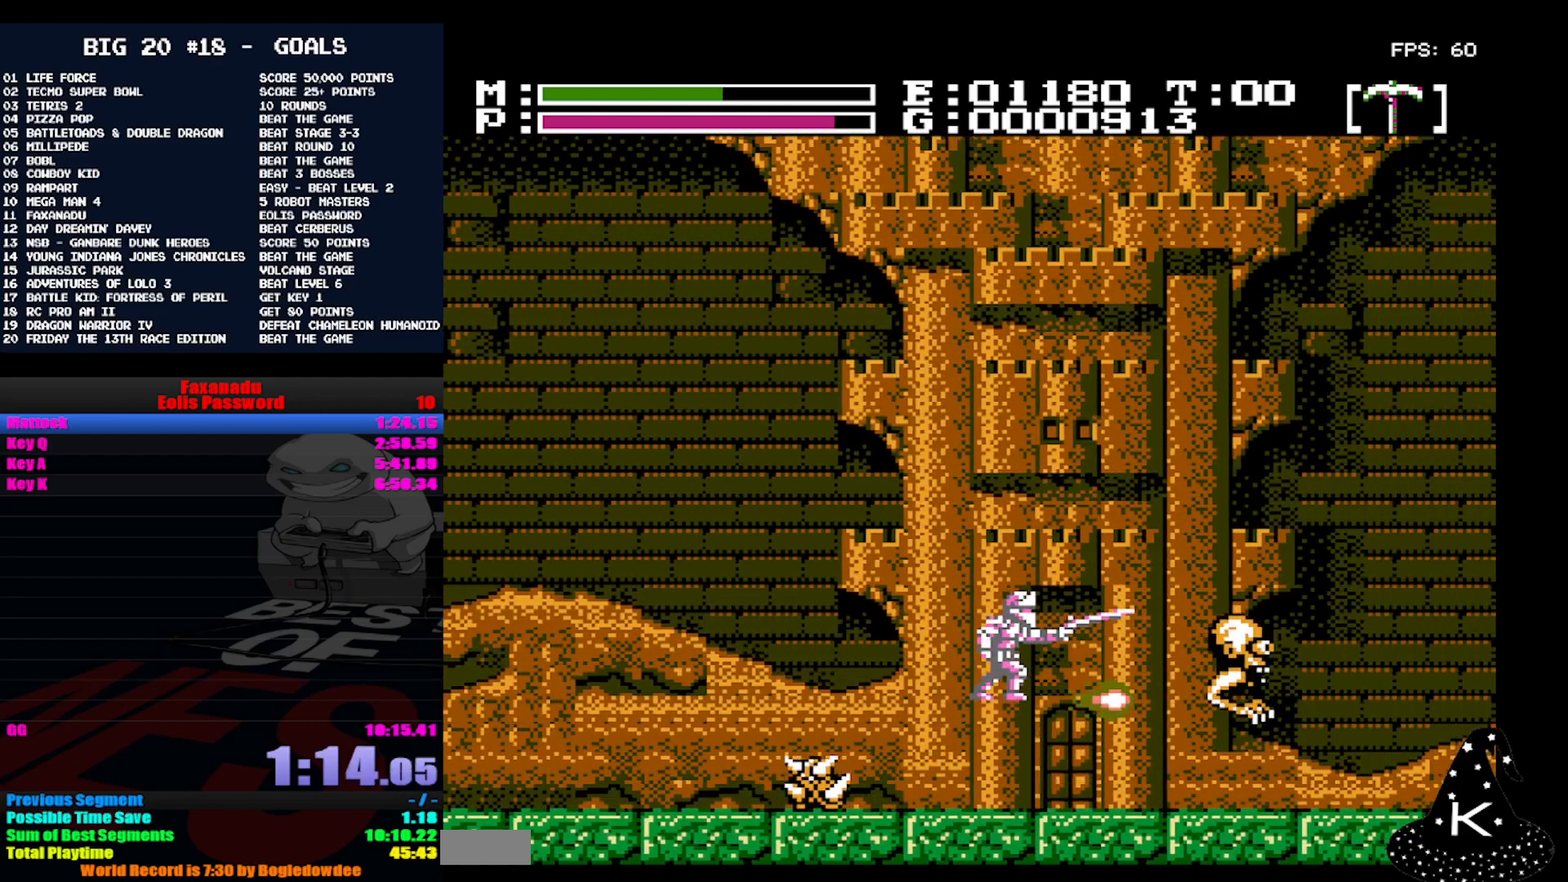
{"buttons": [], "events": [[433, "DPAD_UP", "up"]]}
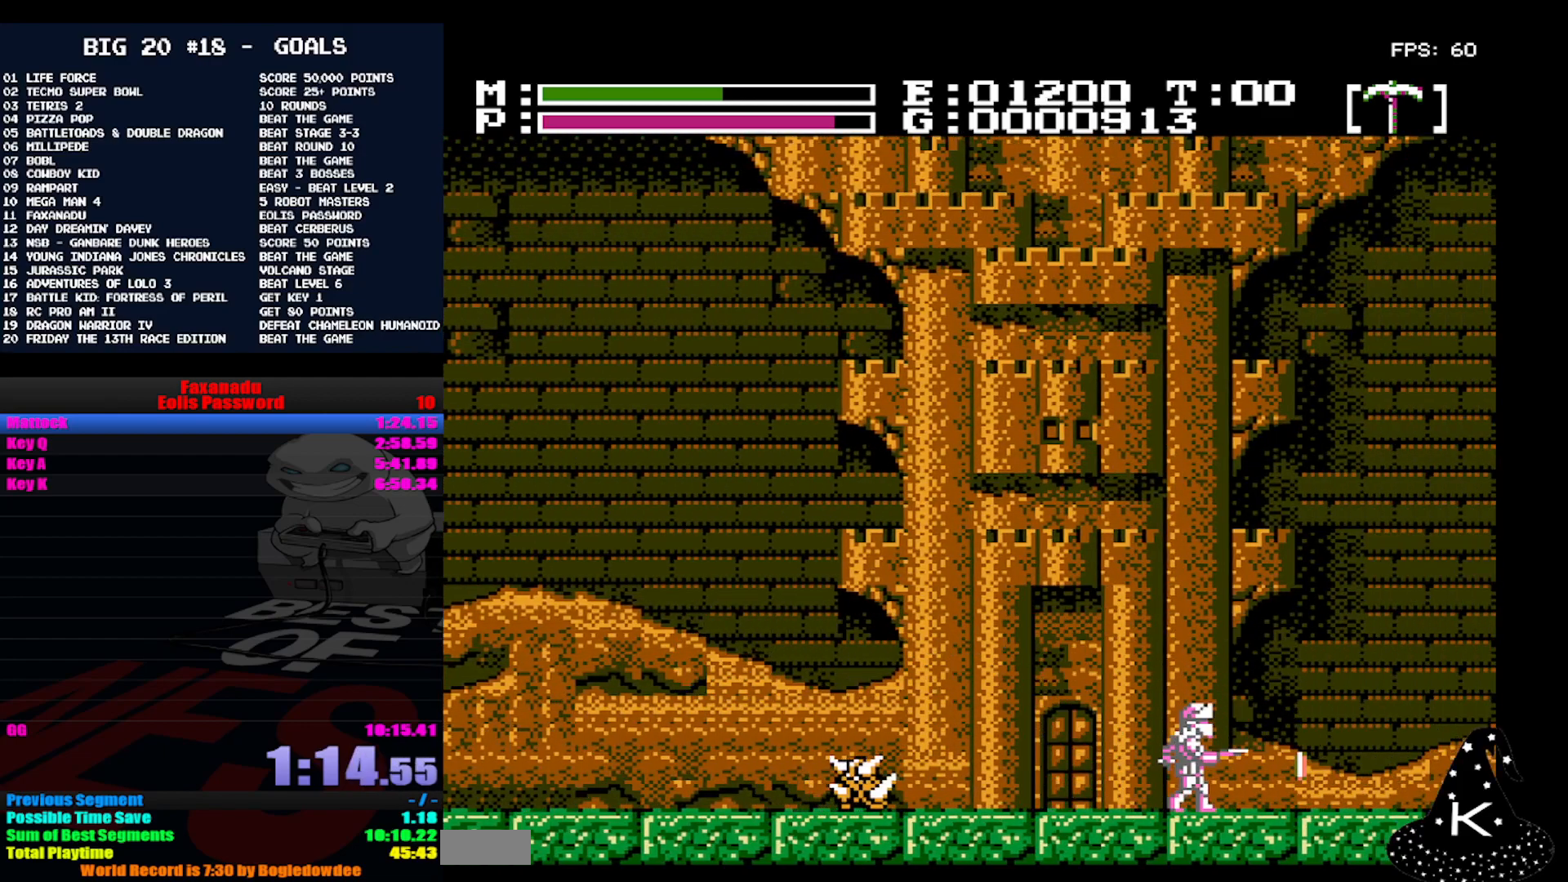
{"buttons": [], "events": []}